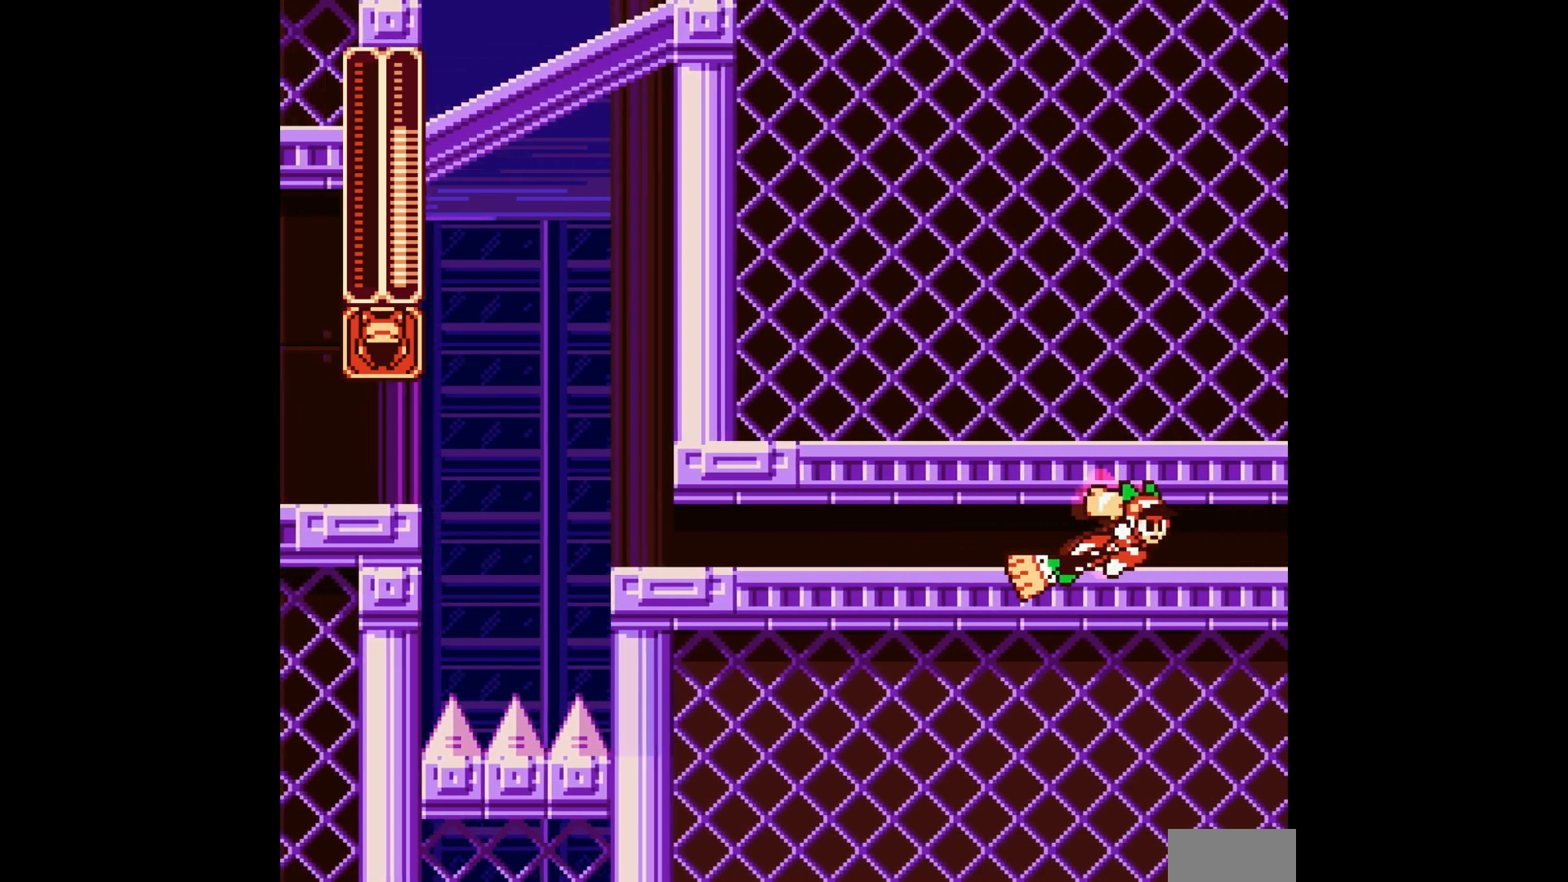
Gameplay with a controller; each line is a JSON object with the inputs held at the frame after it (dt_ms = milliseconds from this image to that frame). "events" lists button and stick changes between this image and that frame as [ms after this image, input, new state], when the widget could be followed in between. Not read: A L3 R3.
{"dt_ms": 500, "buttons": [], "events": []}
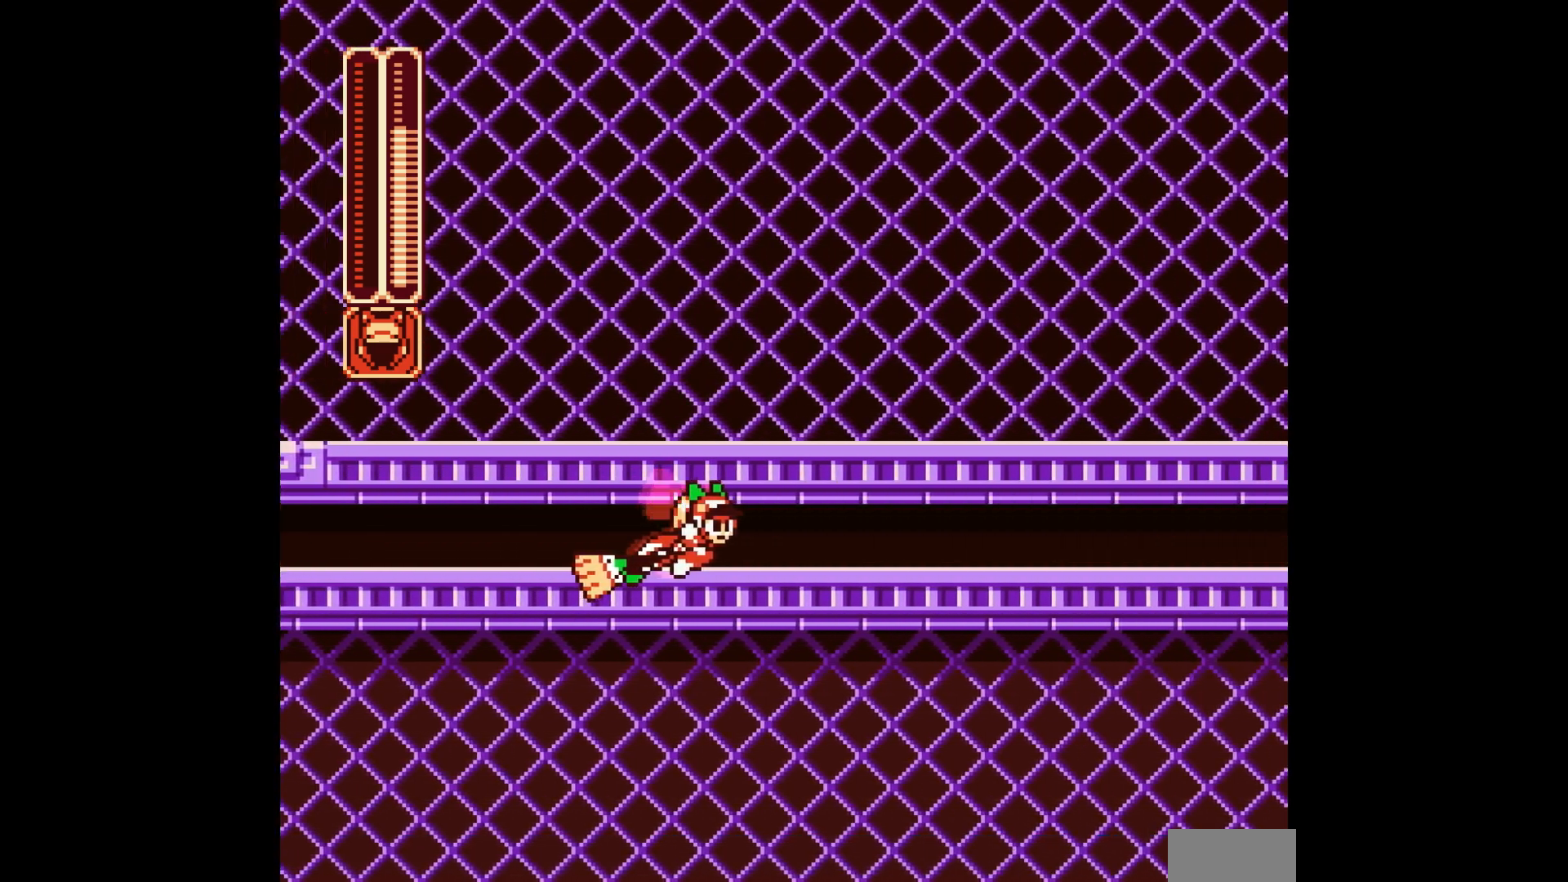
{"dt_ms": 500, "buttons": [], "events": []}
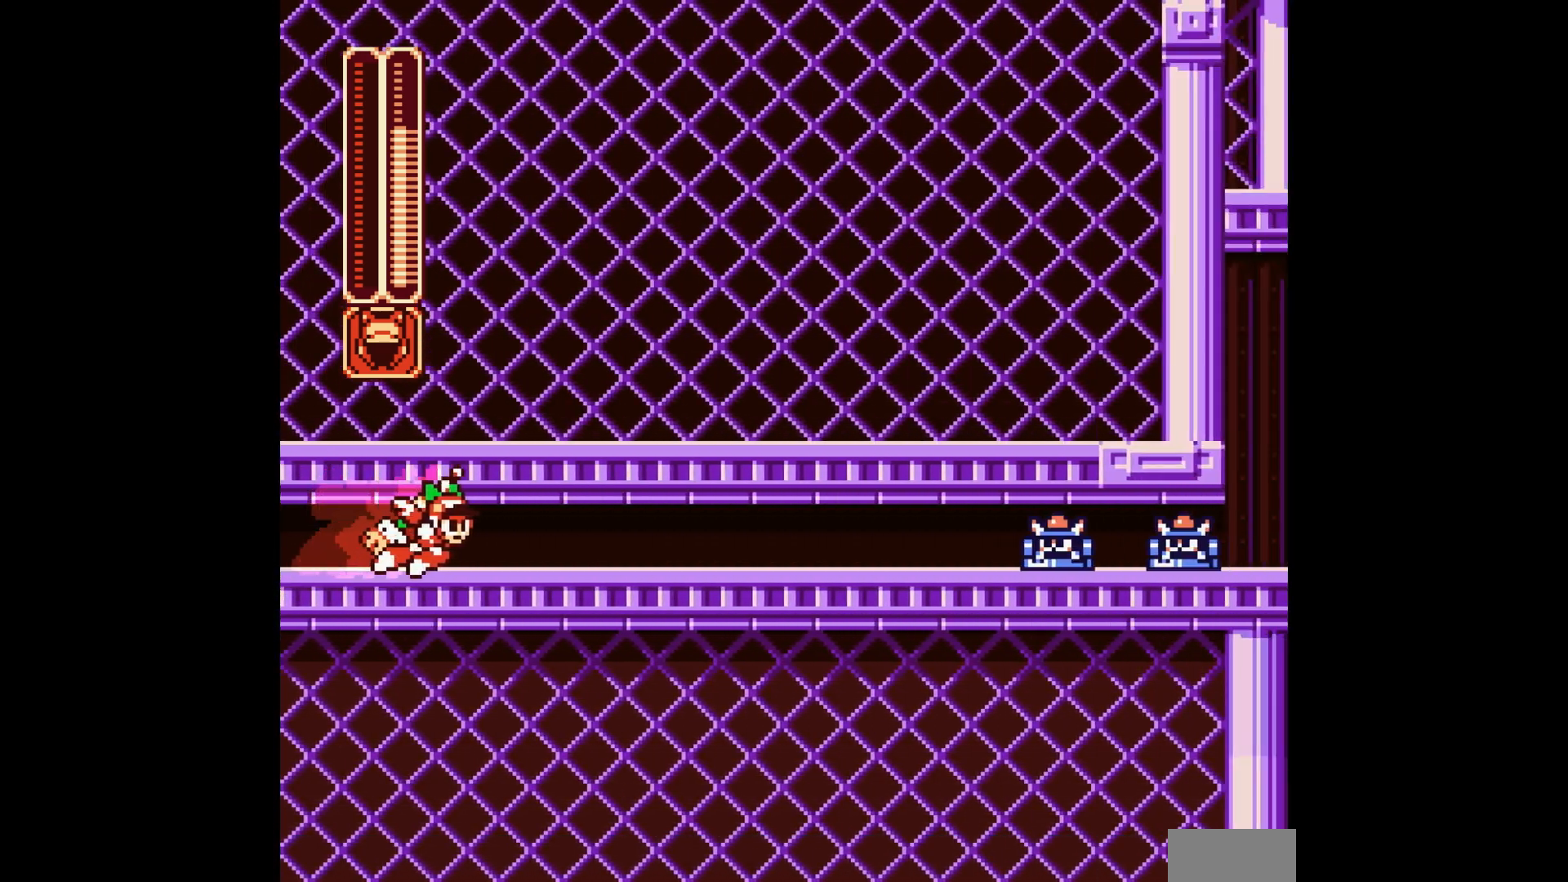
{"dt_ms": 500, "buttons": [], "events": []}
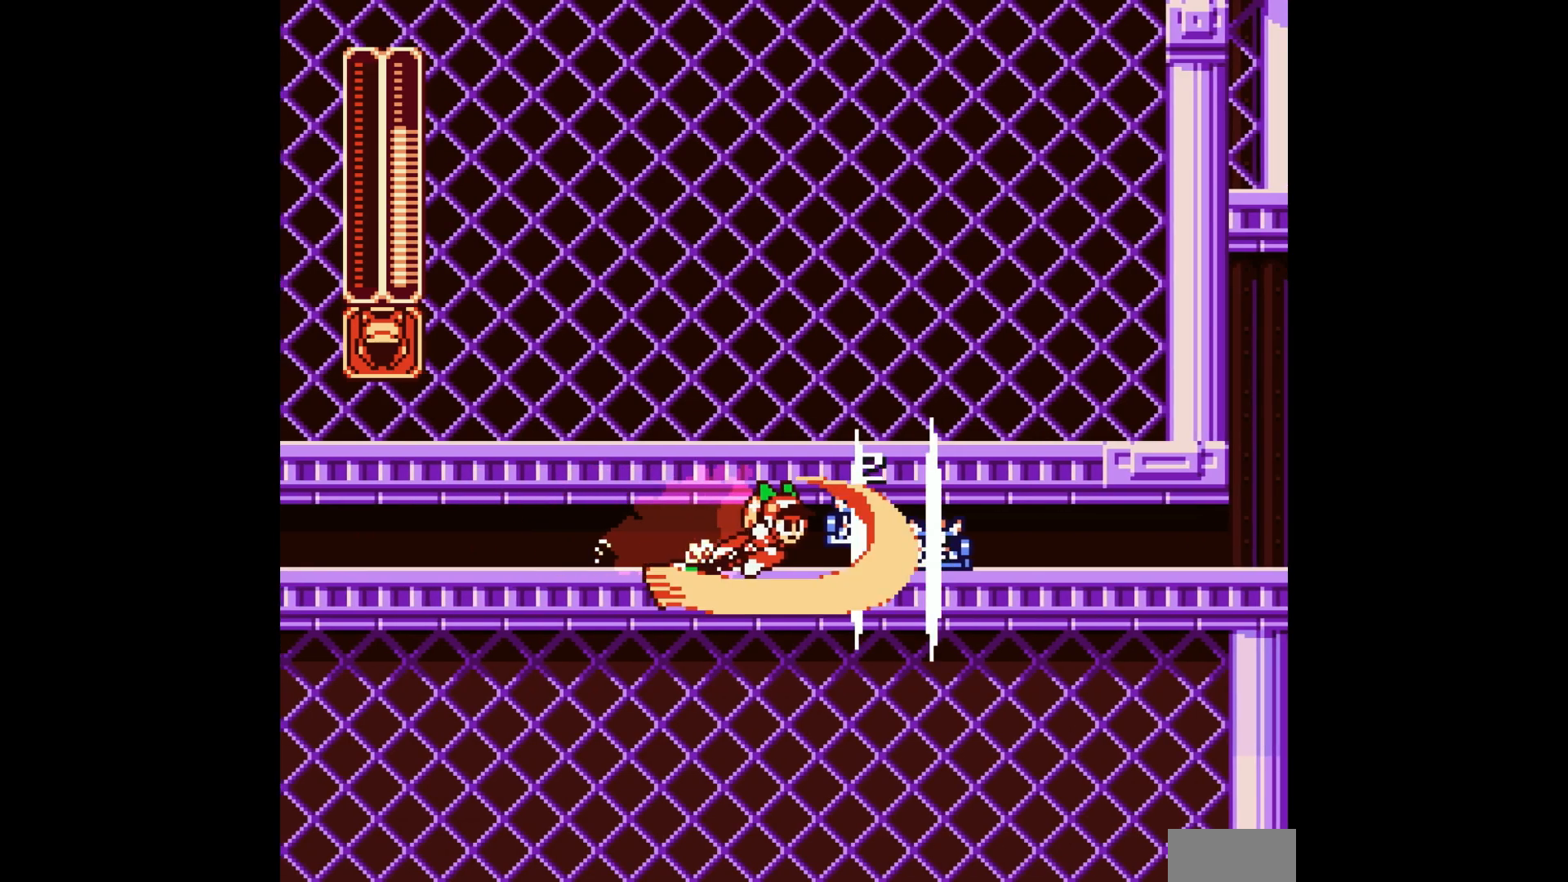
{"dt_ms": 500, "buttons": ["DPAD_RIGHT"], "events": [[483, "DPAD_RIGHT", "down"]]}
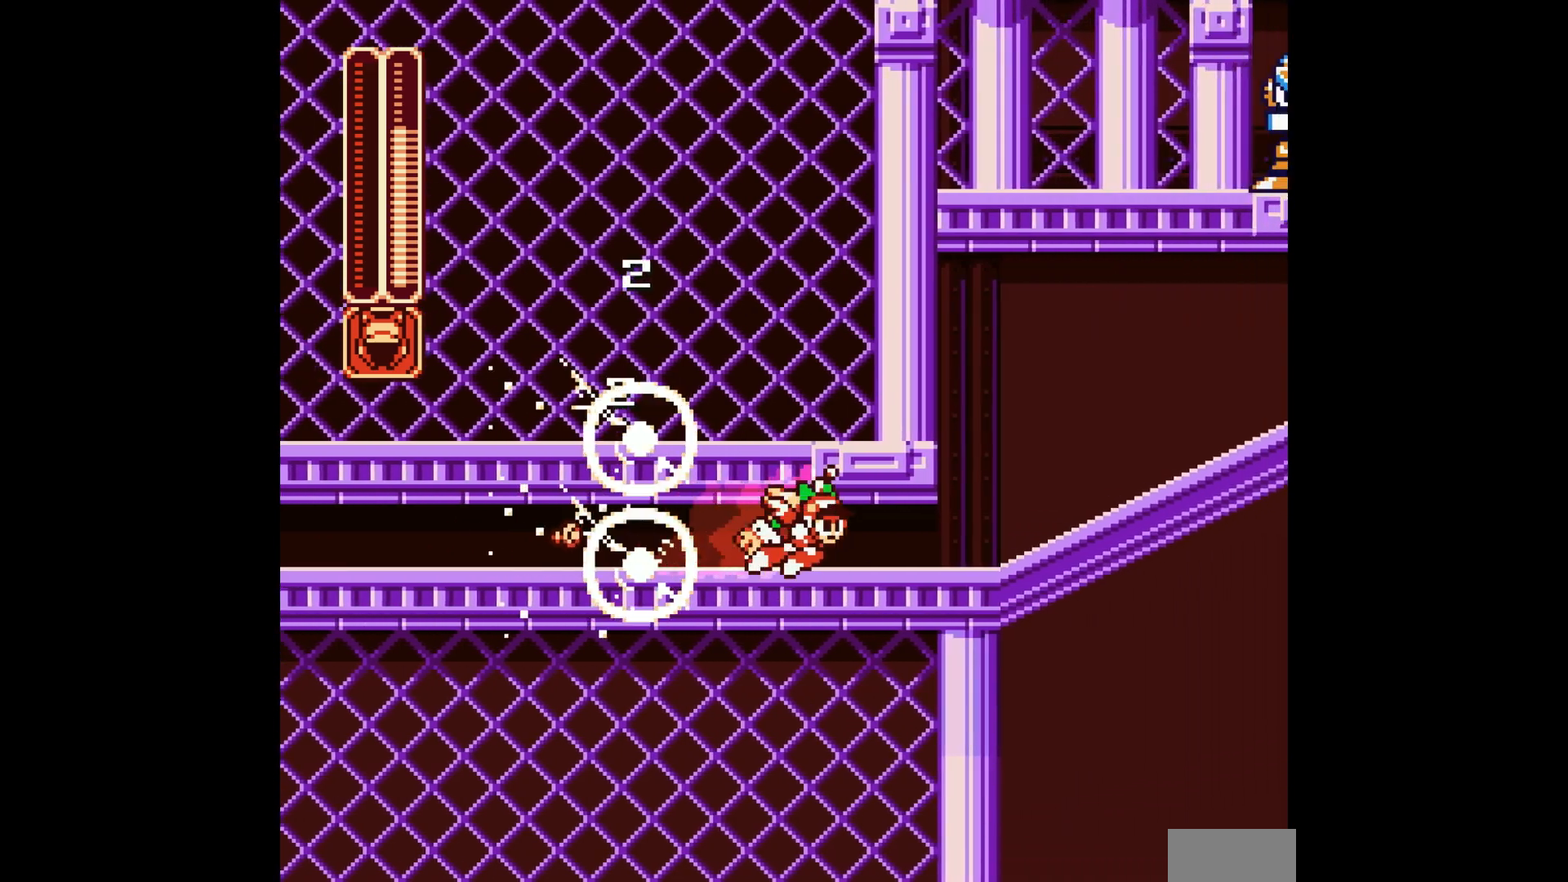
{"dt_ms": 500, "buttons": ["DPAD_RIGHT"], "events": []}
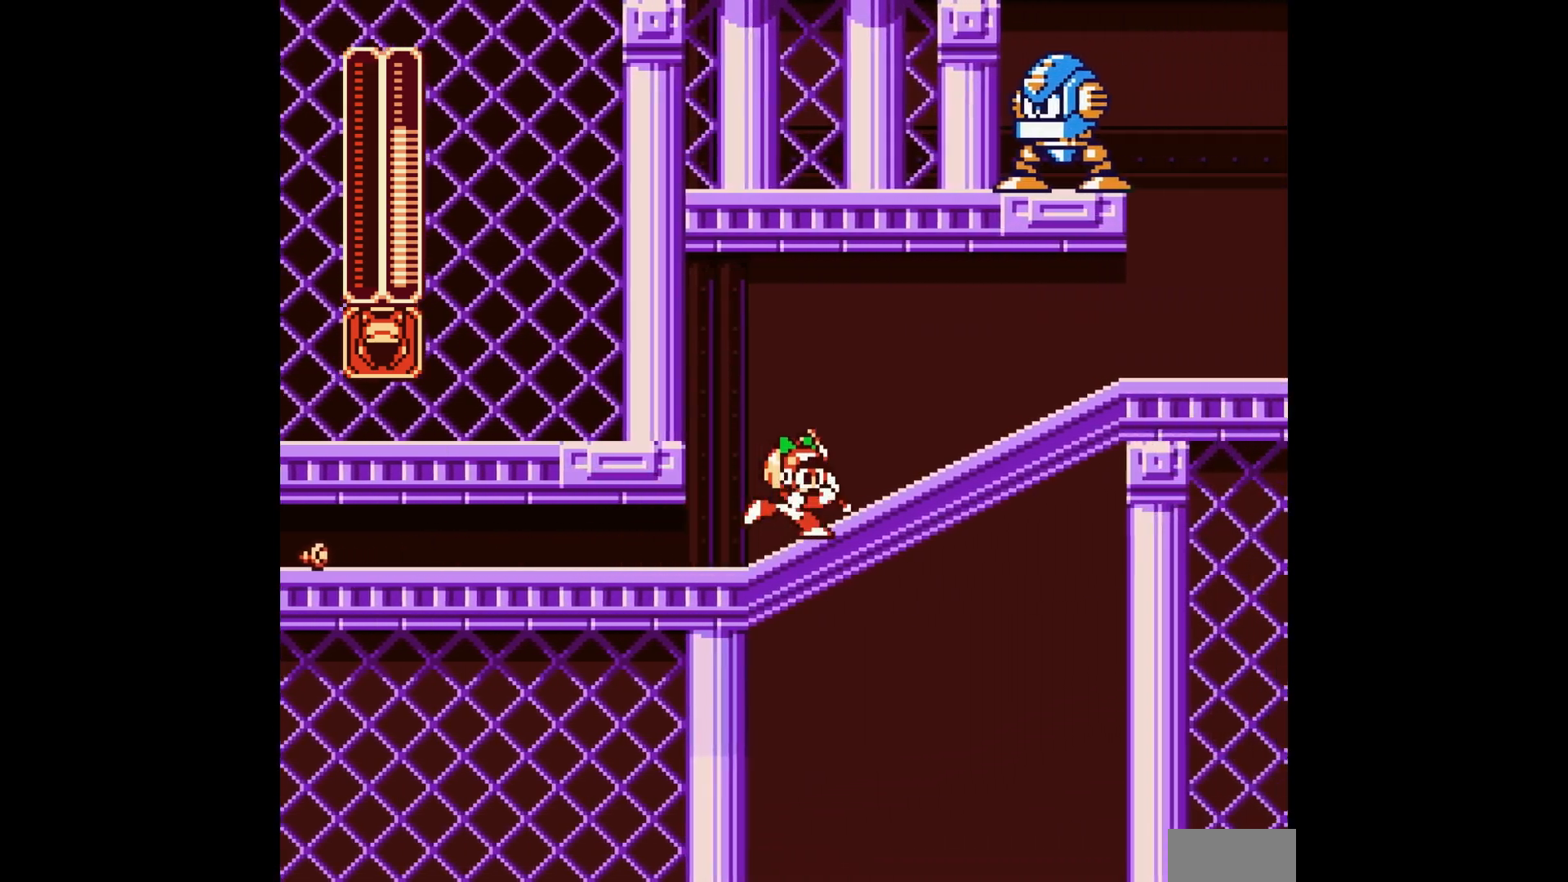
{"dt_ms": 500, "buttons": ["DPAD_RIGHT"], "events": []}
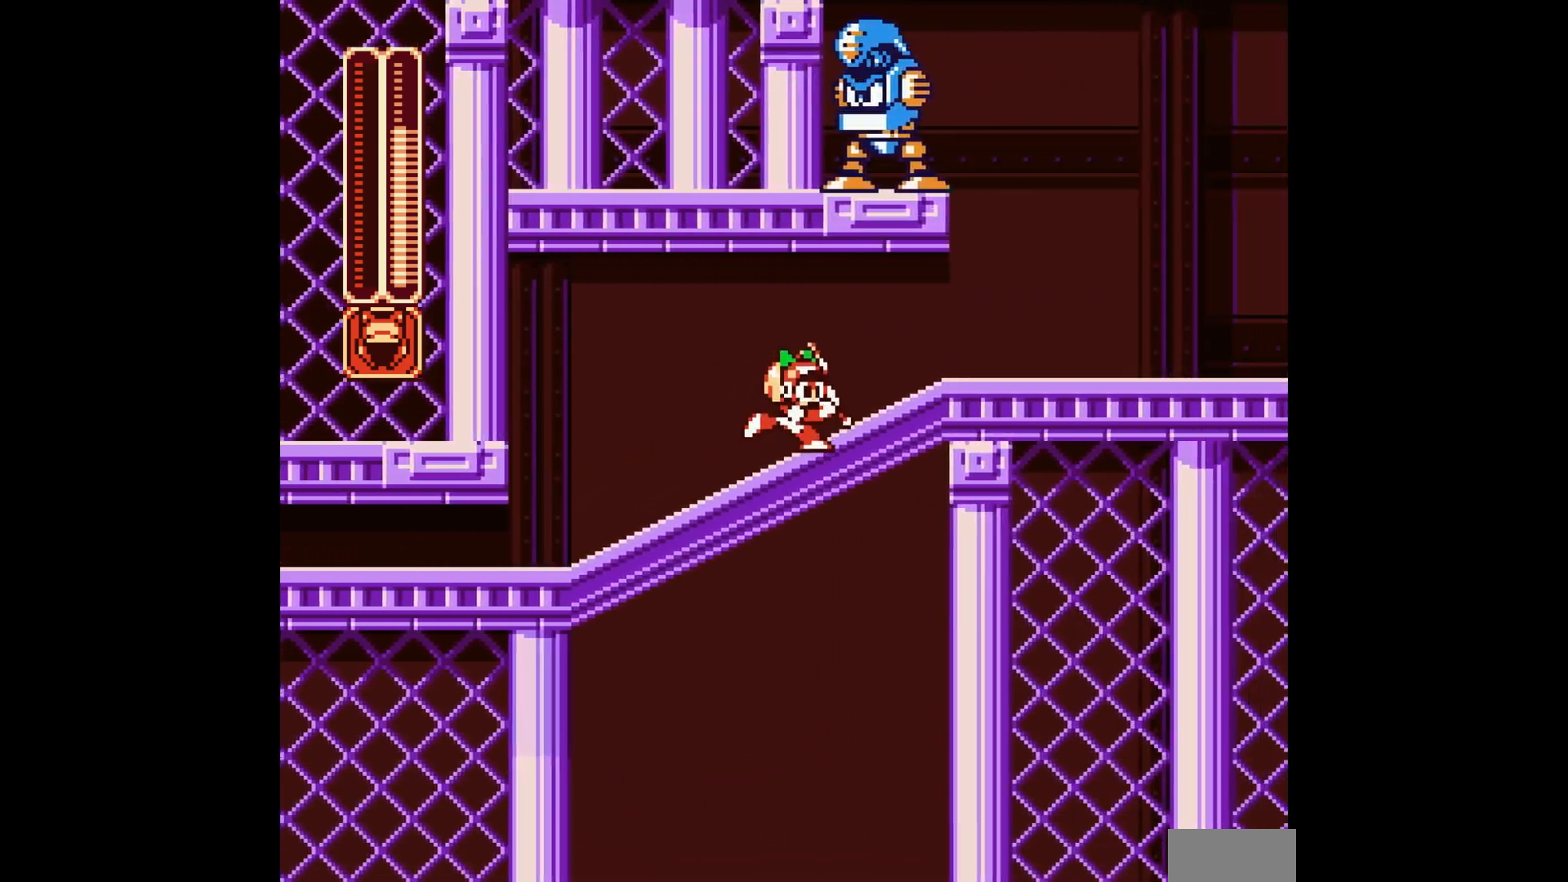
{"dt_ms": 500, "buttons": ["DPAD_RIGHT"], "events": []}
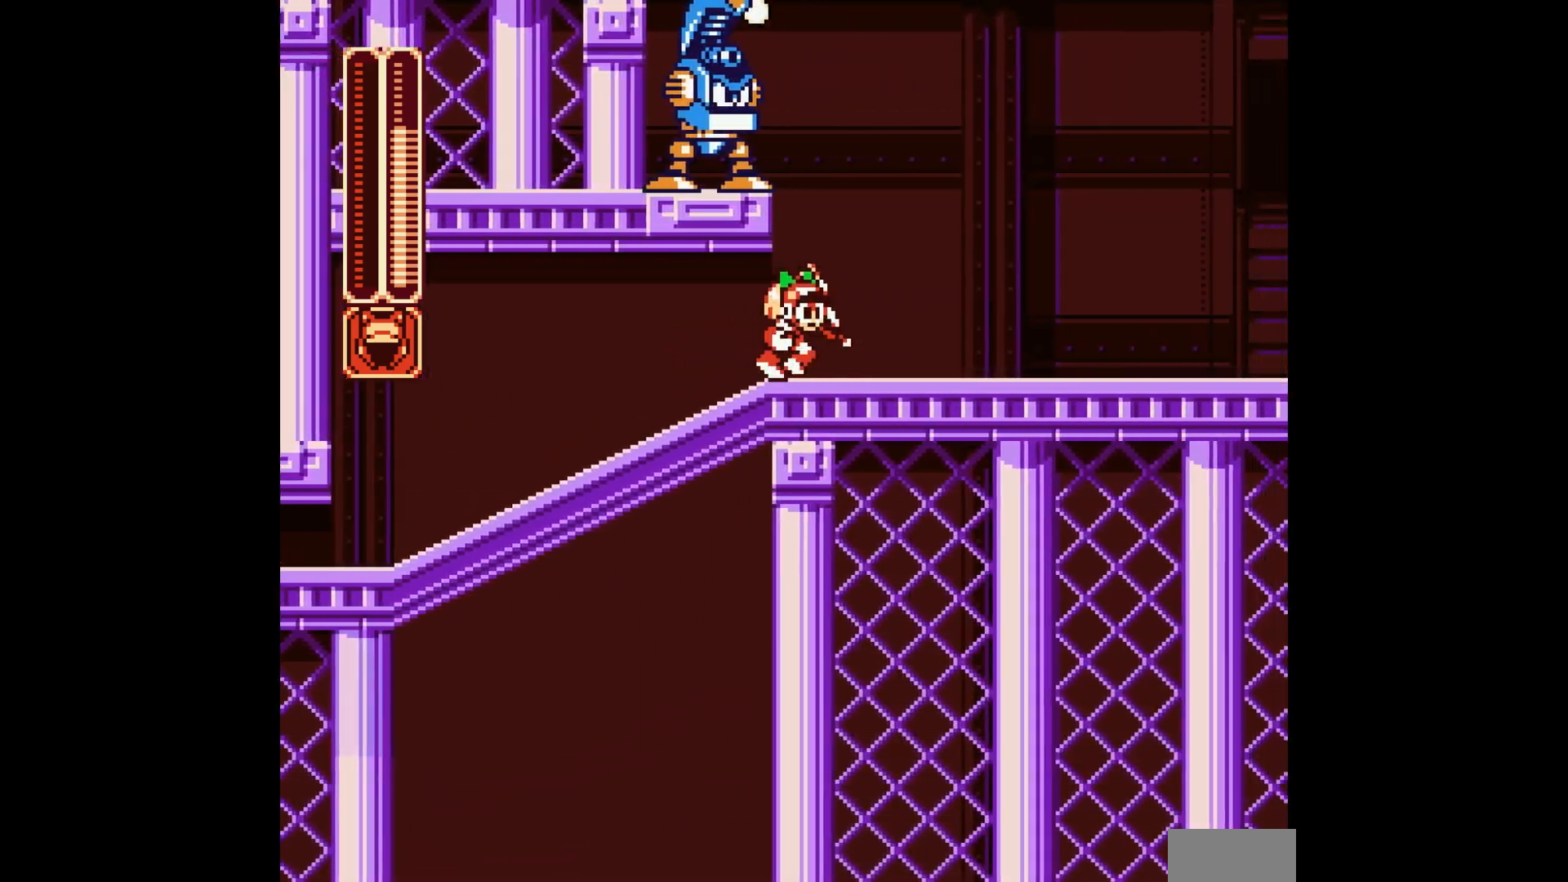
{"dt_ms": 500, "buttons": ["DPAD_RIGHT"], "events": [[133, "B", "down"], [183, "DPAD_RIGHT", "up"], [200, "DPAD_LEFT", "down"], [300, "DPAD_LEFT", "up"], [367, "B", "up"], [500, "DPAD_RIGHT", "down"]]}
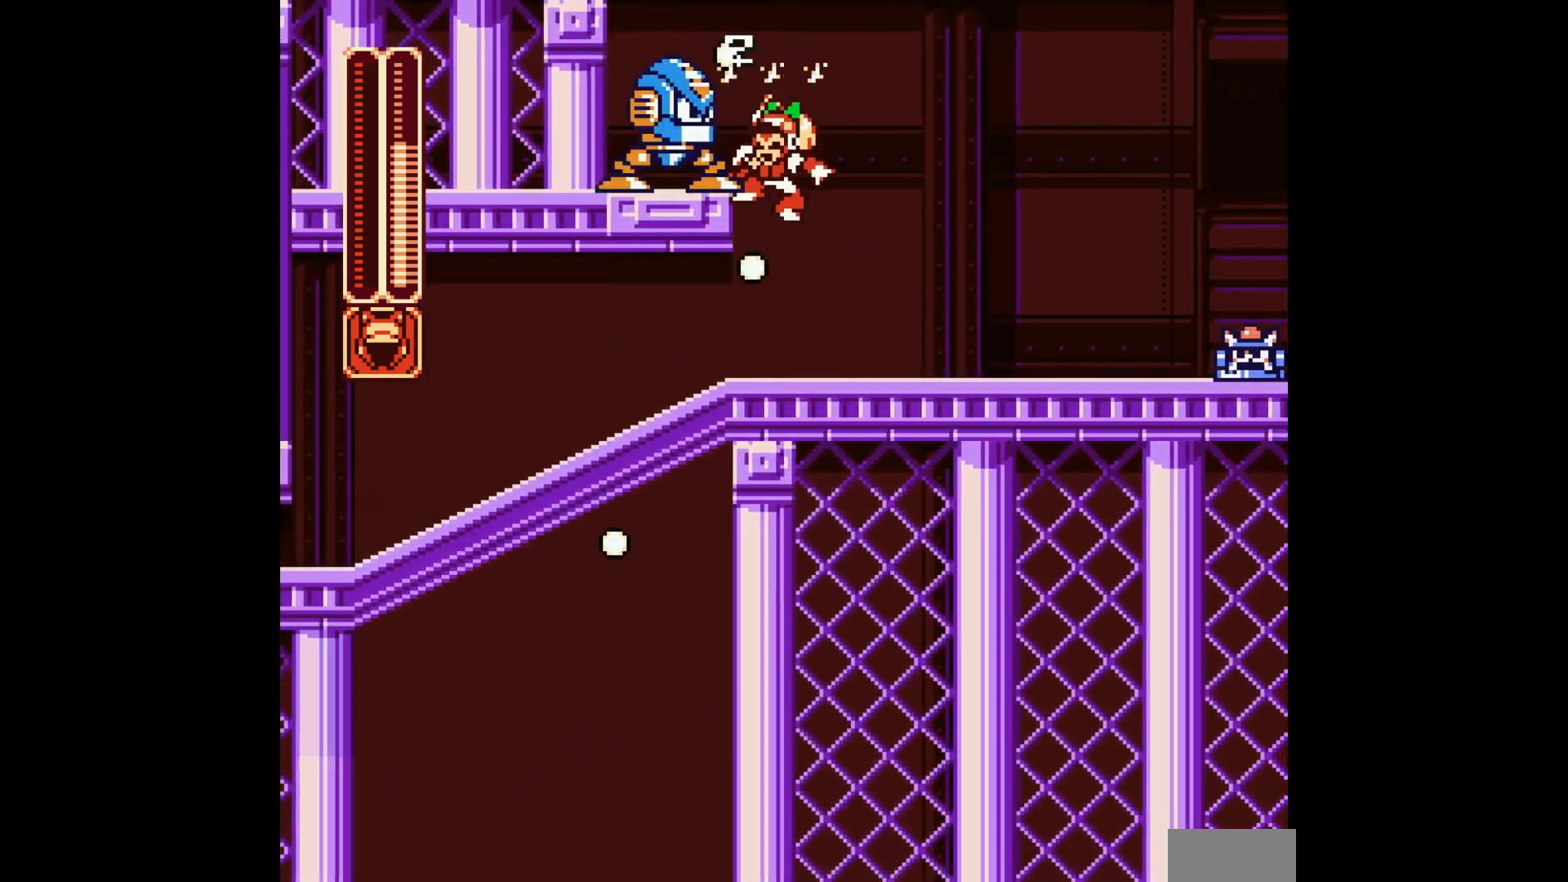
{"dt_ms": 500, "buttons": ["DPAD_RIGHT"], "events": []}
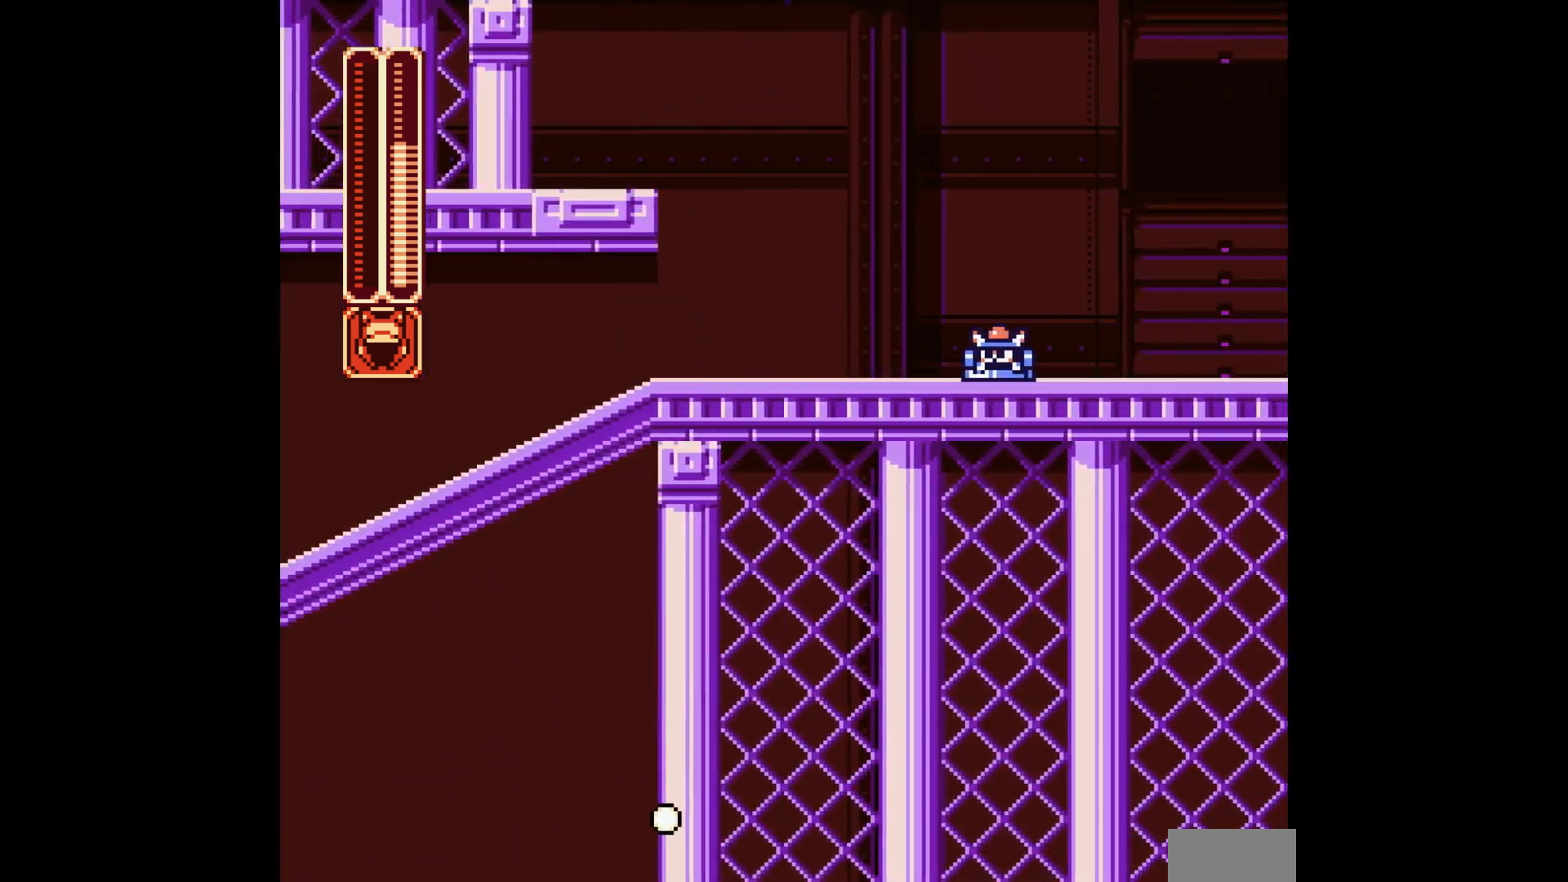
{"dt_ms": 1000, "buttons": [], "events": [[50, "DPAD_RIGHT", "up"], [183, "B", "down"], [300, "B", "up"], [433, "DPAD_LEFT", "down"], [783, "DPAD_LEFT", "up"], [800, "DPAD_RIGHT", "down"], [883, "DPAD_RIGHT", "up"]]}
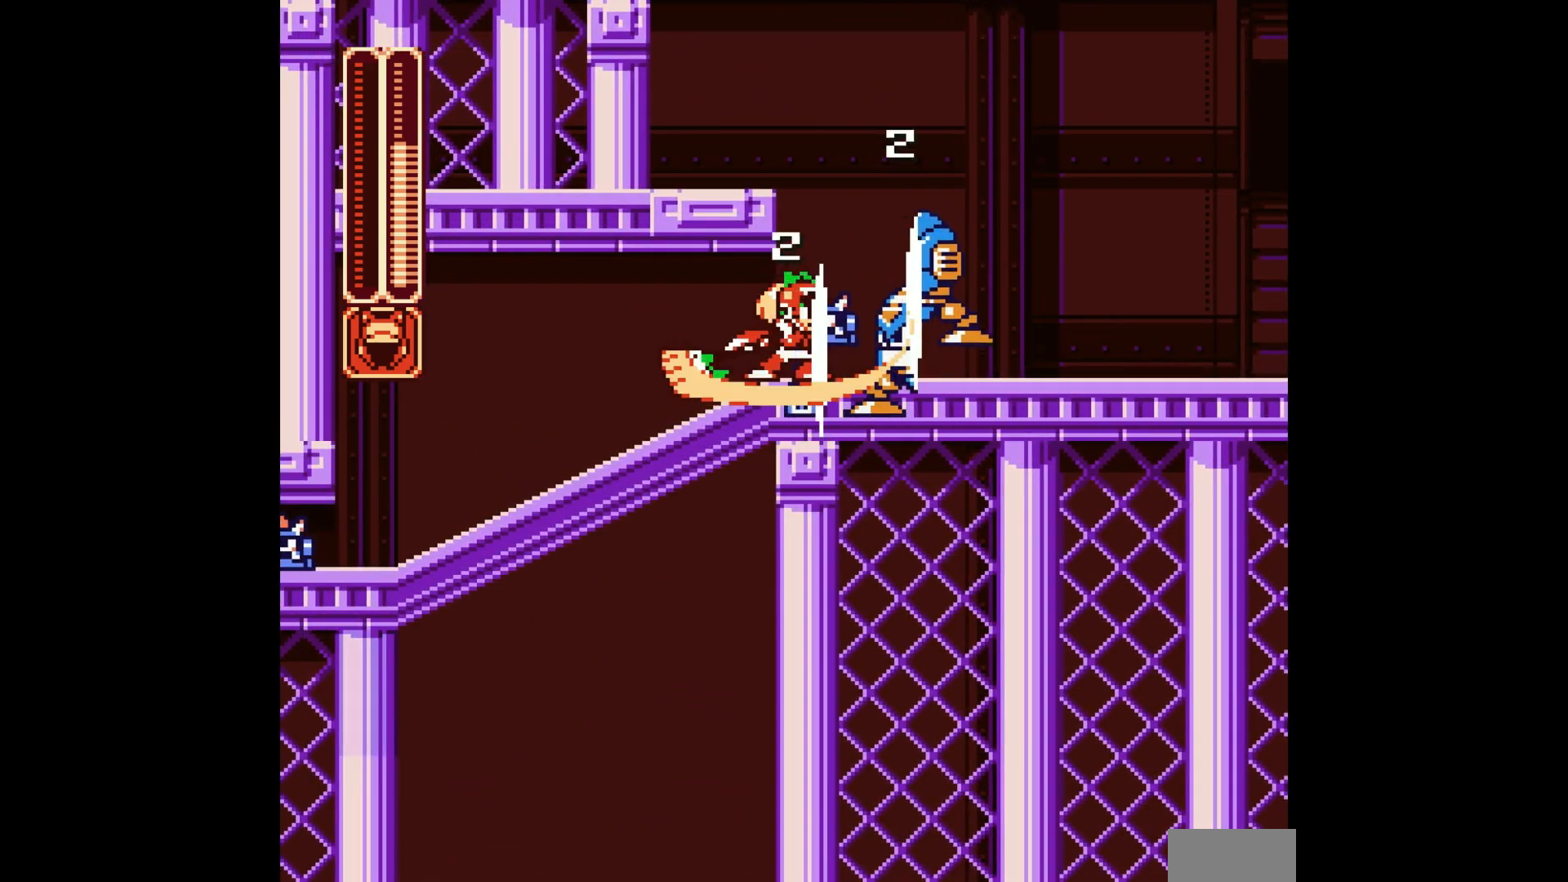
{"dt_ms": 500, "buttons": [], "events": []}
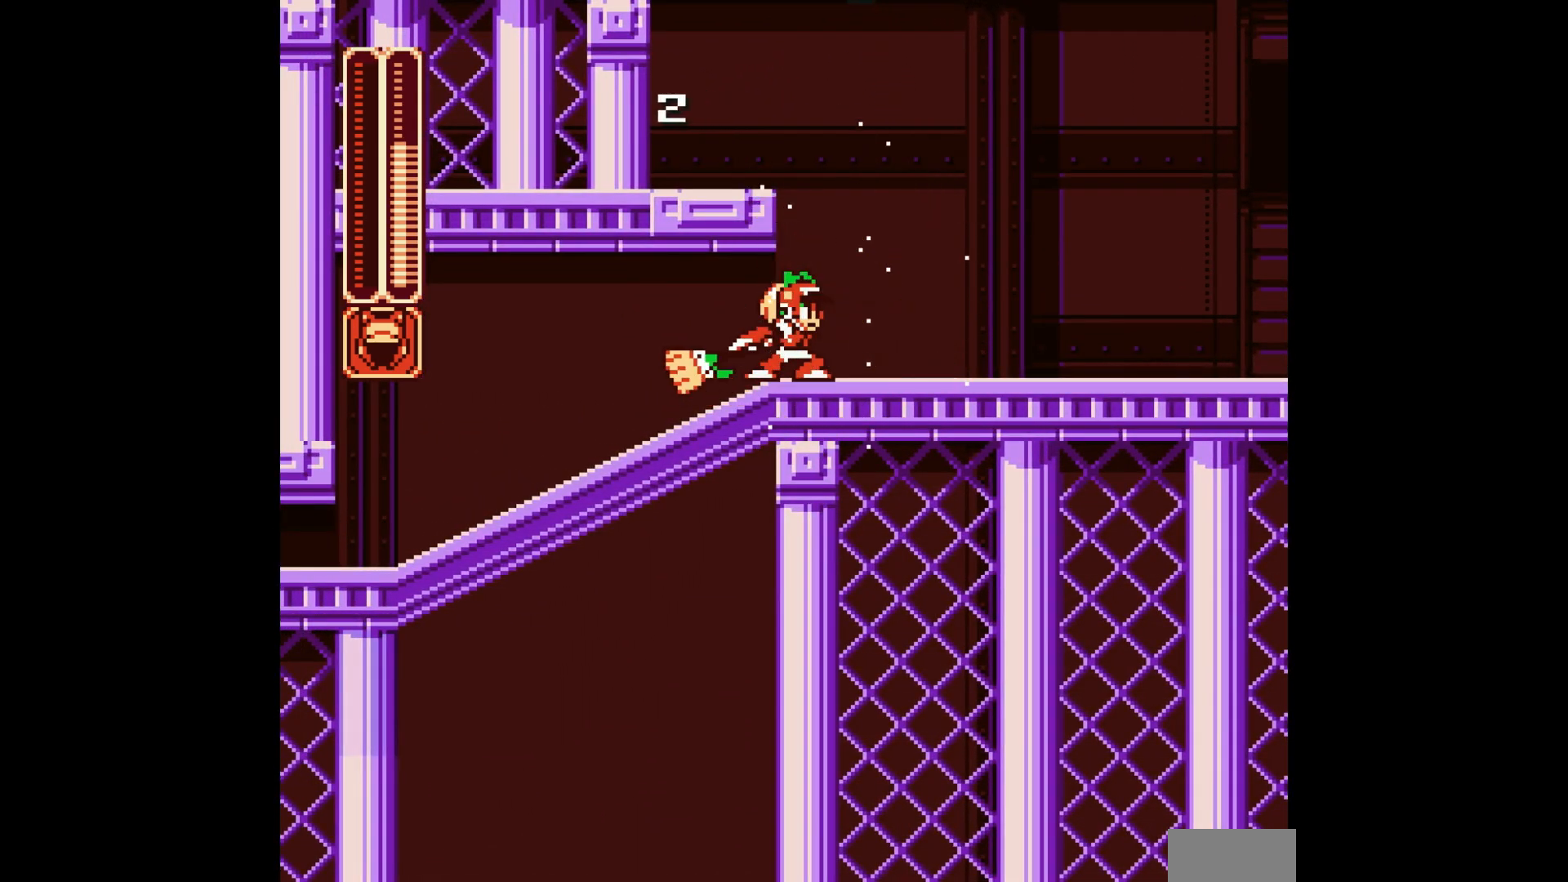
{"dt_ms": 500, "buttons": ["B", "C", "DPAD_RIGHT"], "events": [[100, "DPAD_RIGHT", "down"], [183, "C", "down"], [450, "B", "down"]]}
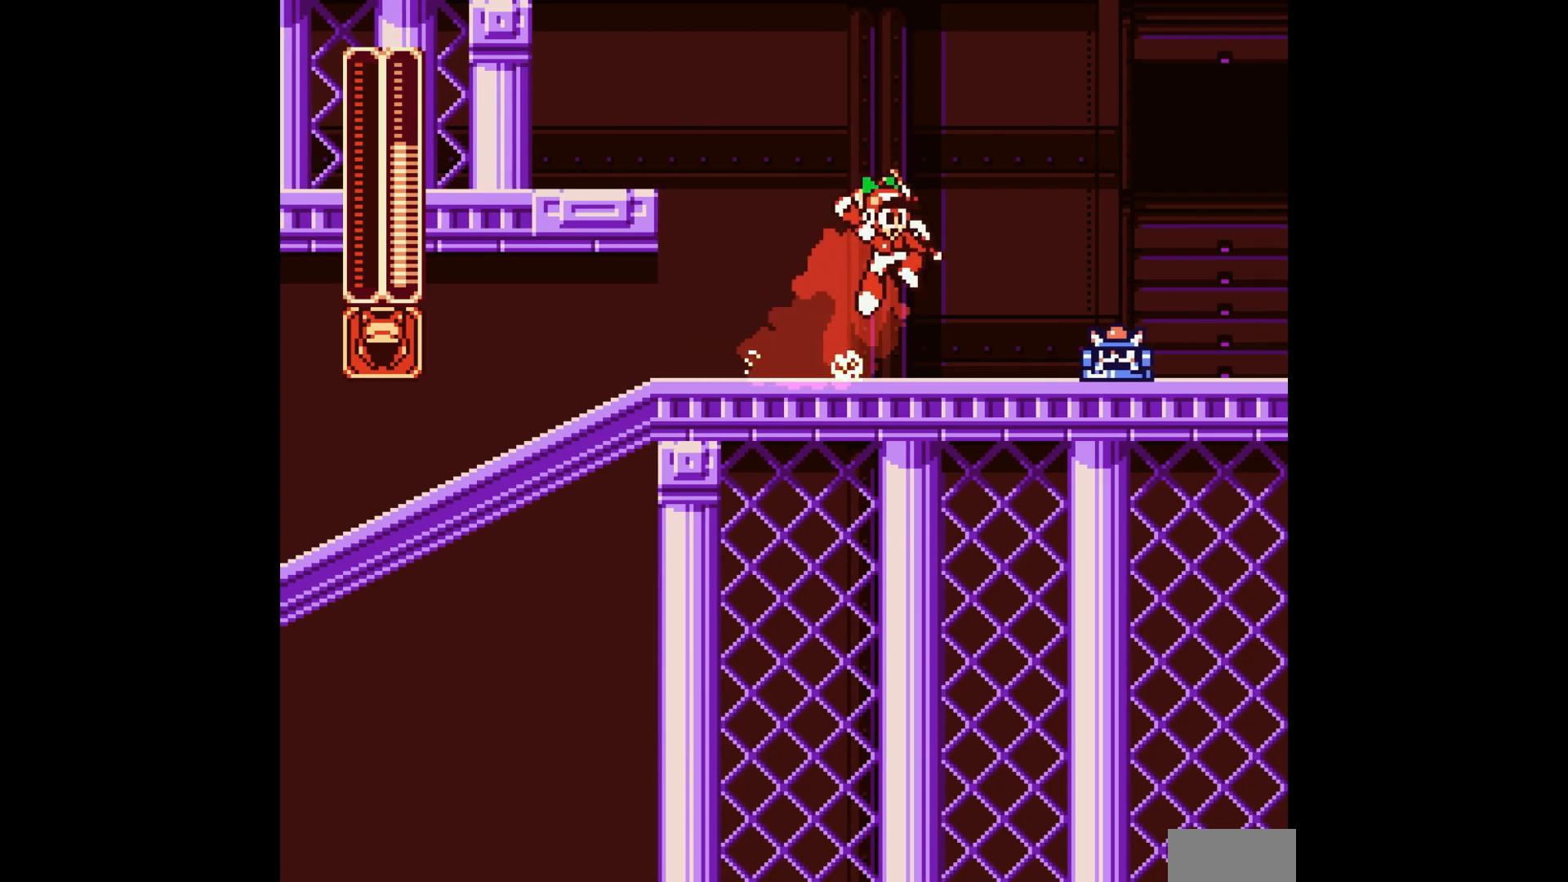
{"dt_ms": 500, "buttons": ["DPAD_RIGHT"], "events": [[67, "C", "up"], [283, "B", "up"], [383, "DPAD_RIGHT", "up"], [483, "DPAD_RIGHT", "down"]]}
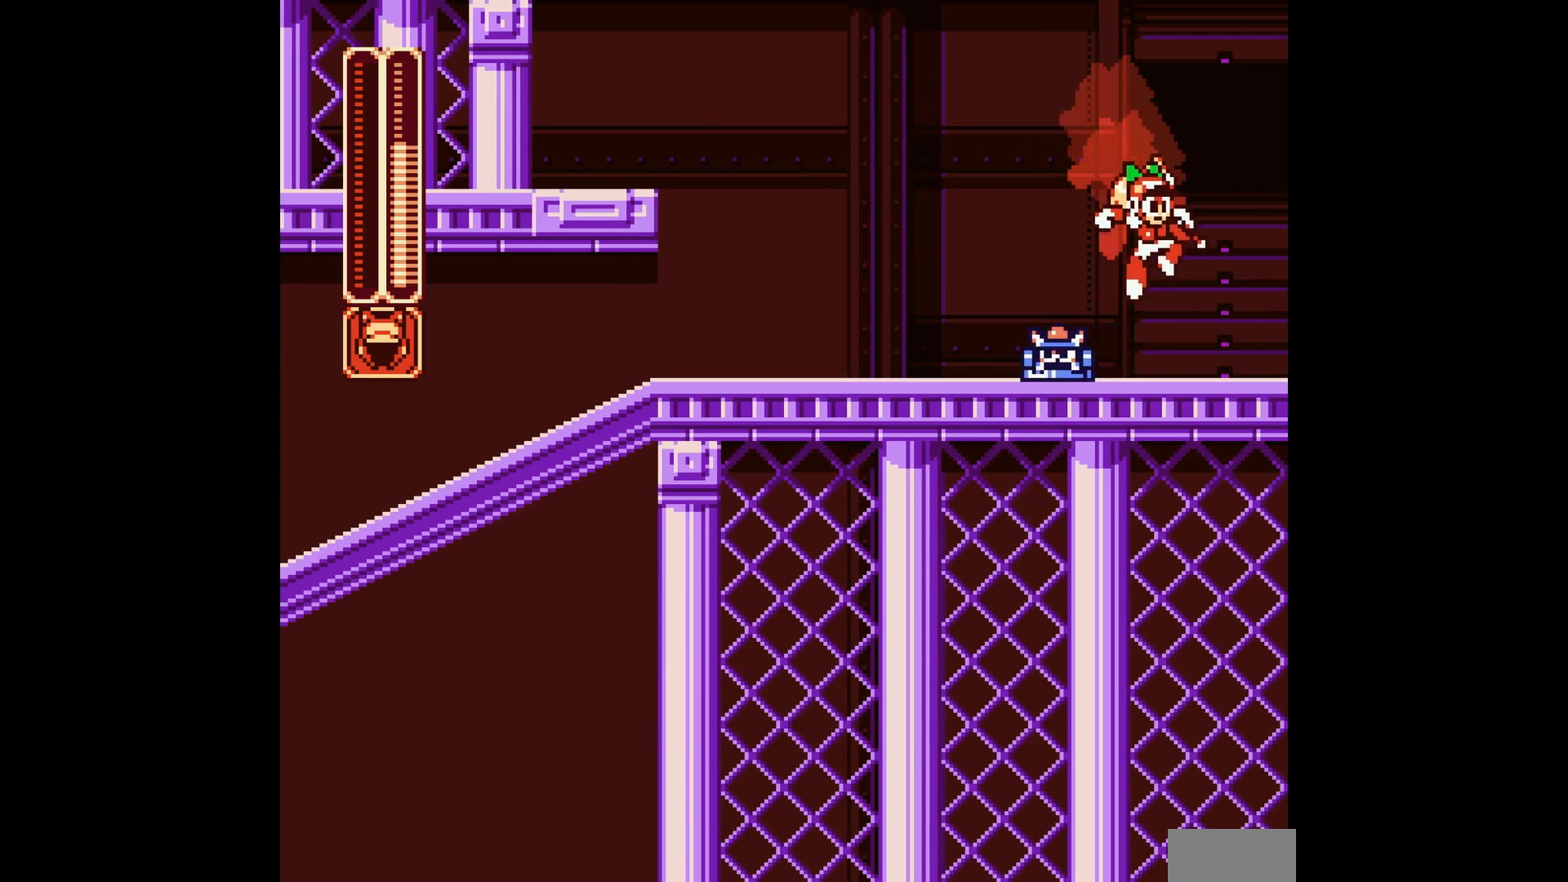
{"dt_ms": 500, "buttons": [], "events": [[50, "DPAD_RIGHT", "up"], [83, "DPAD_LEFT", "down"], [167, "DPAD_LEFT", "up"]]}
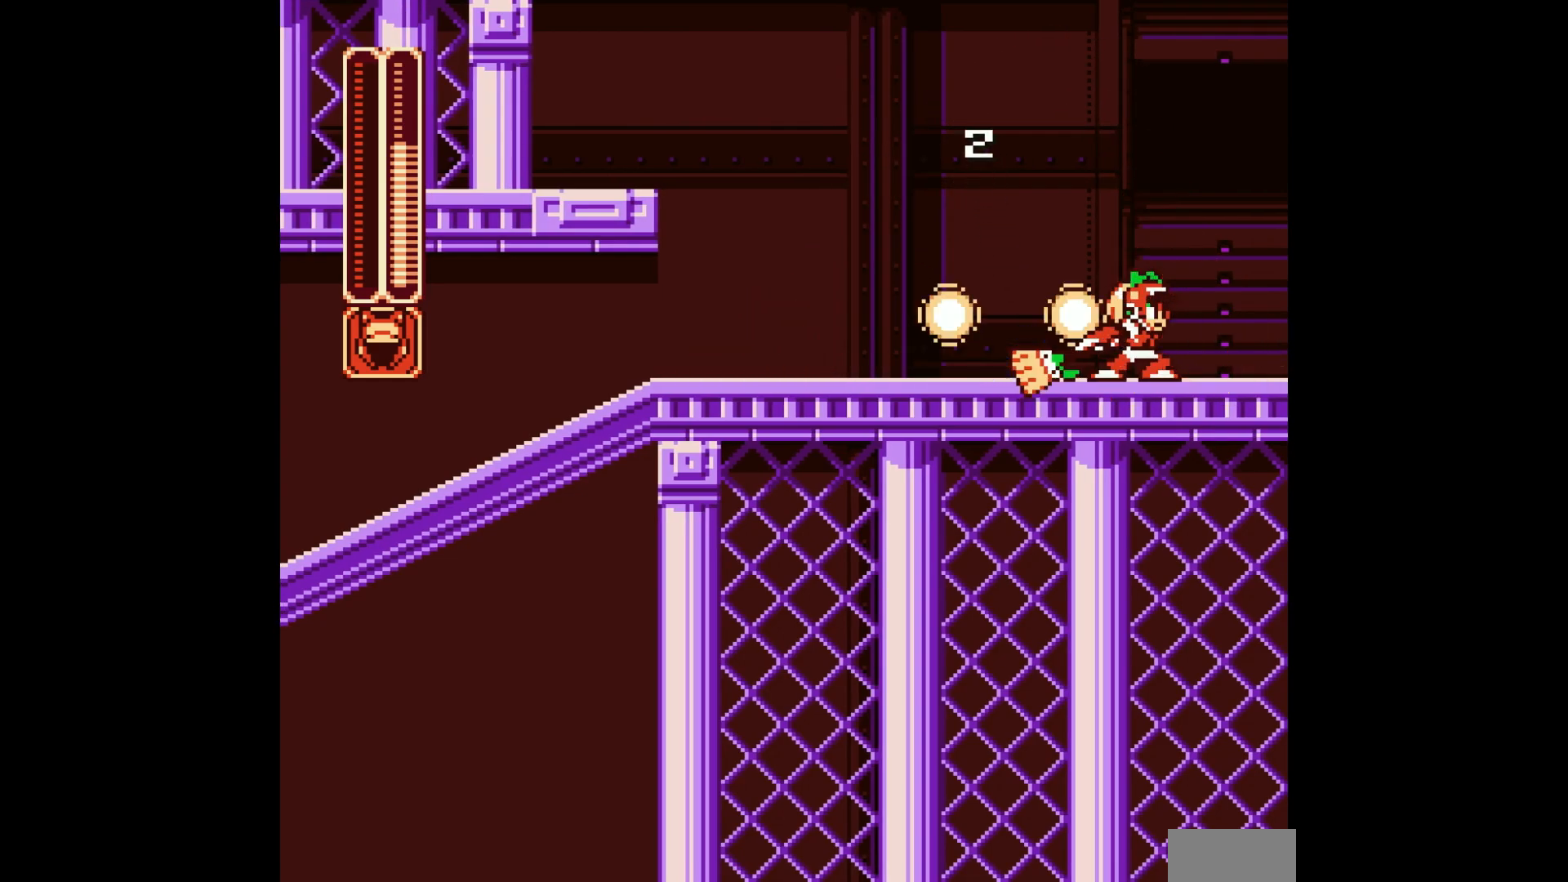
{"dt_ms": 500, "buttons": ["C", "DPAD_RIGHT"], "events": [[400, "DPAD_RIGHT", "down"], [433, "C", "down"]]}
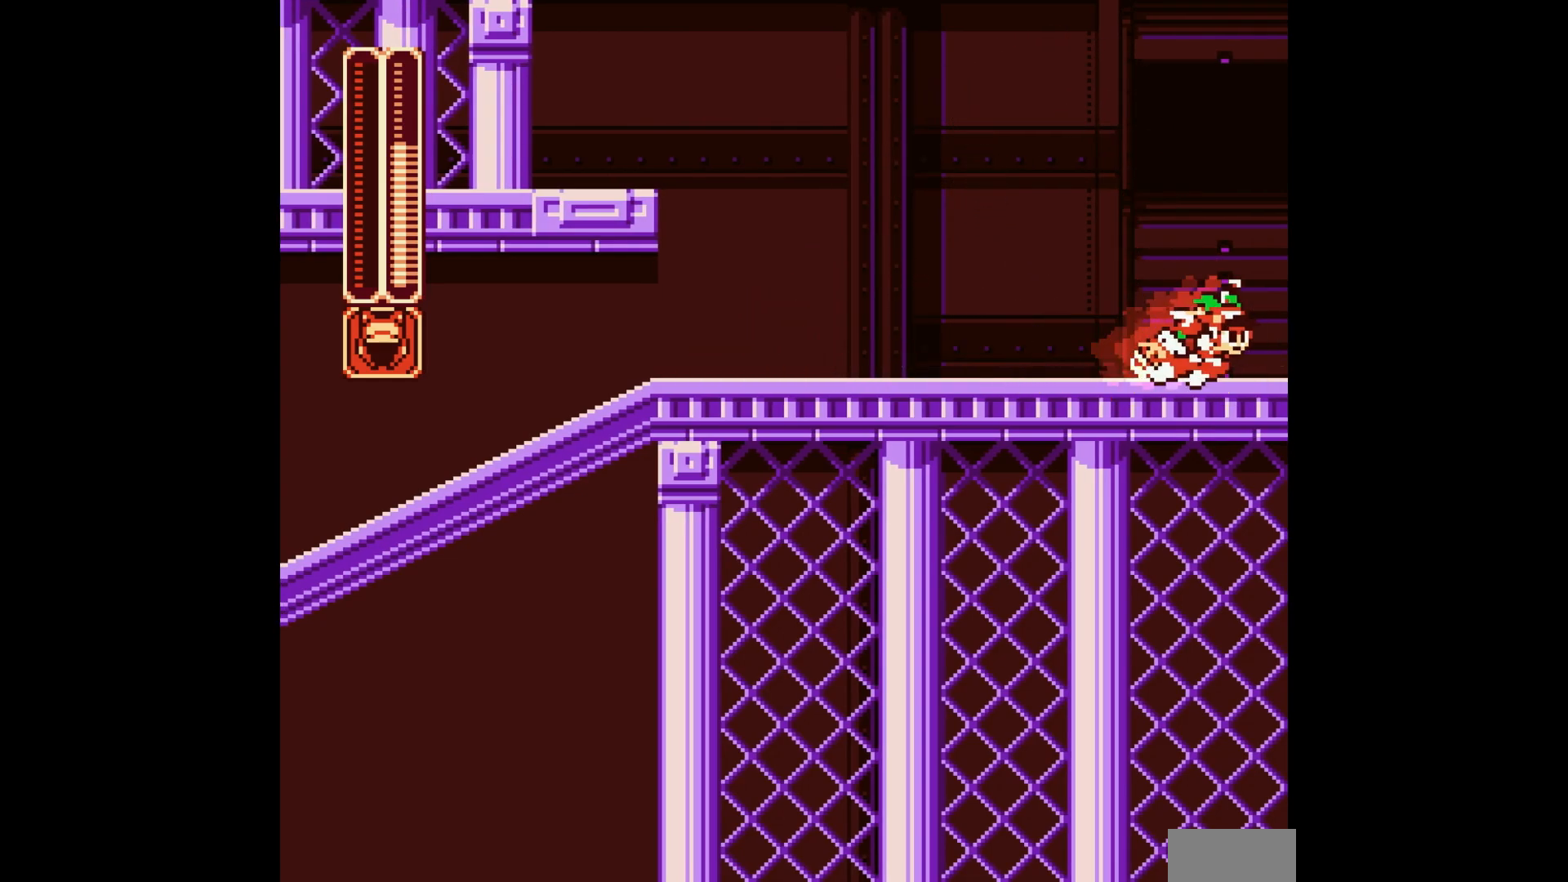
{"dt_ms": 500, "buttons": [], "events": [[217, "C", "up"], [450, "DPAD_RIGHT", "up"]]}
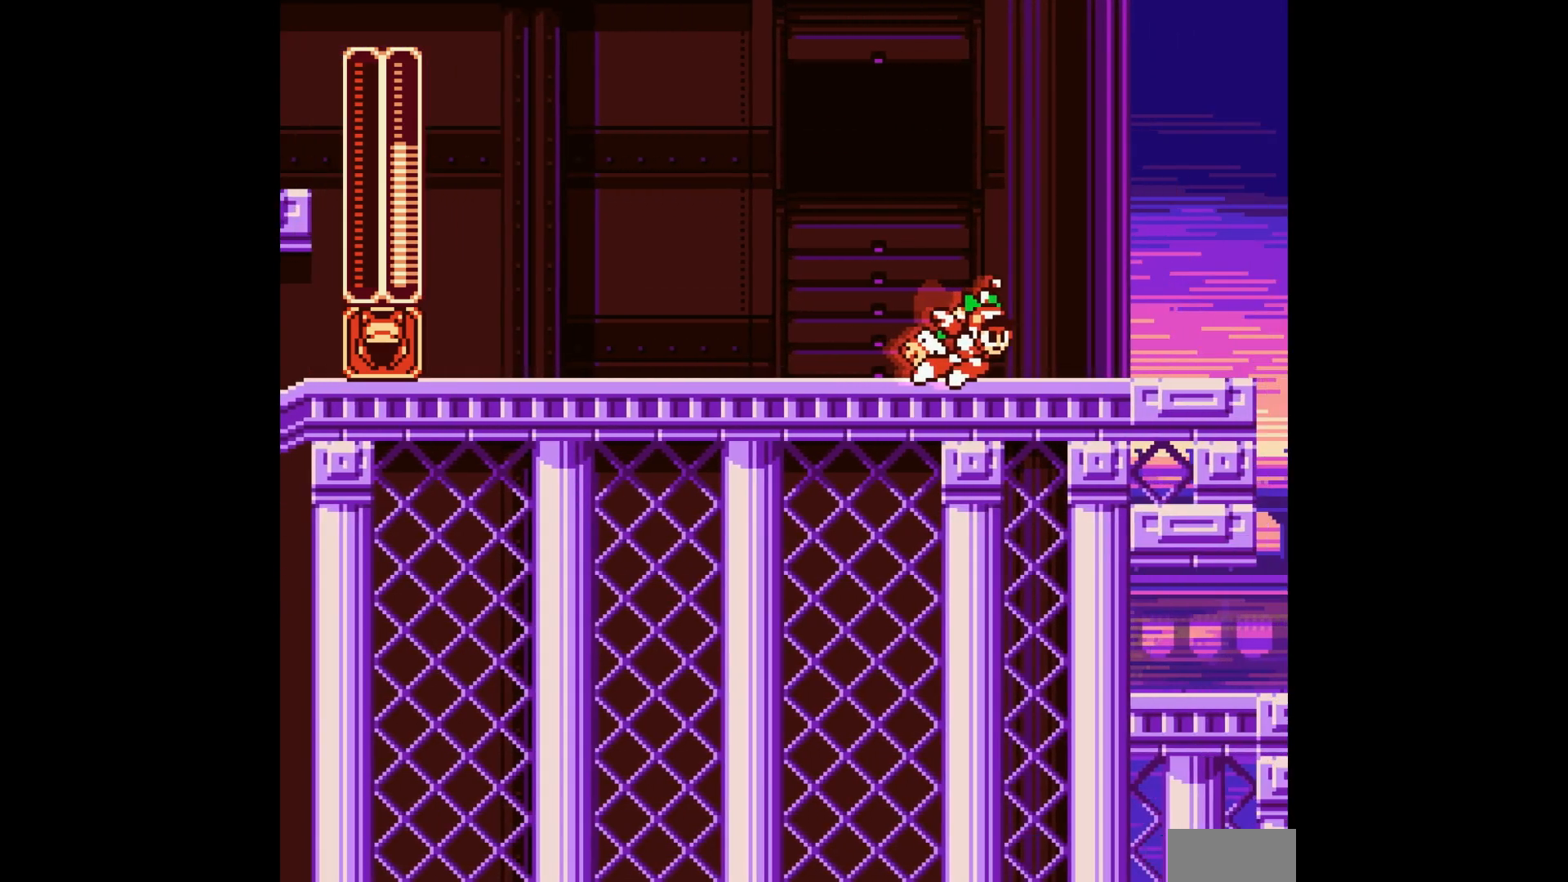
{"dt_ms": 500, "buttons": ["DPAD_RIGHT"], "events": [[150, "DPAD_RIGHT", "down"]]}
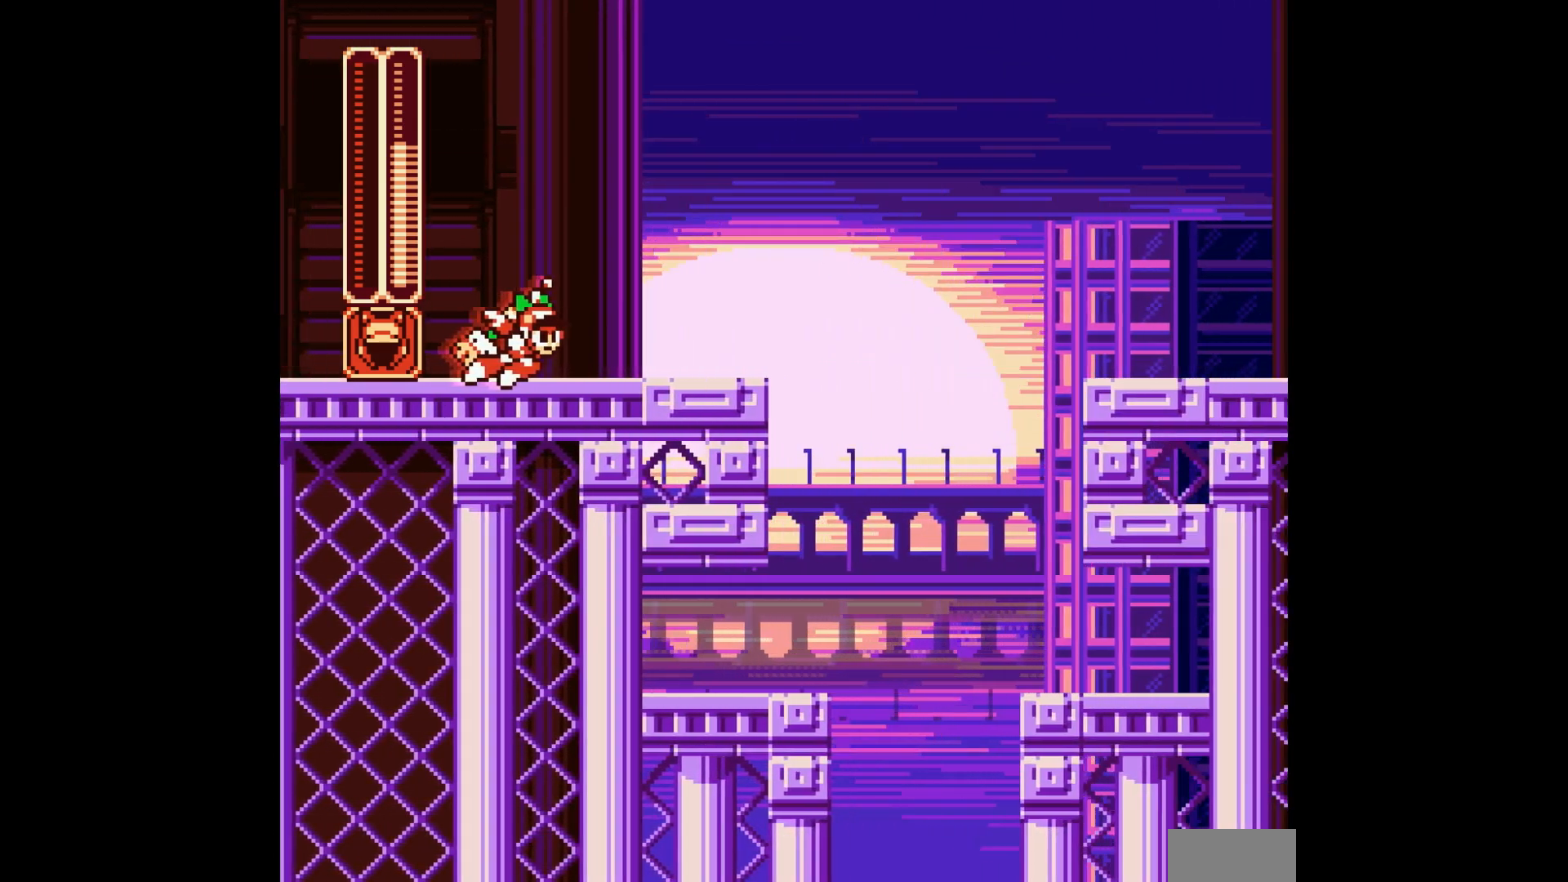
{"dt_ms": 500, "buttons": ["B", "DPAD_RIGHT"], "events": [[317, "B", "down"]]}
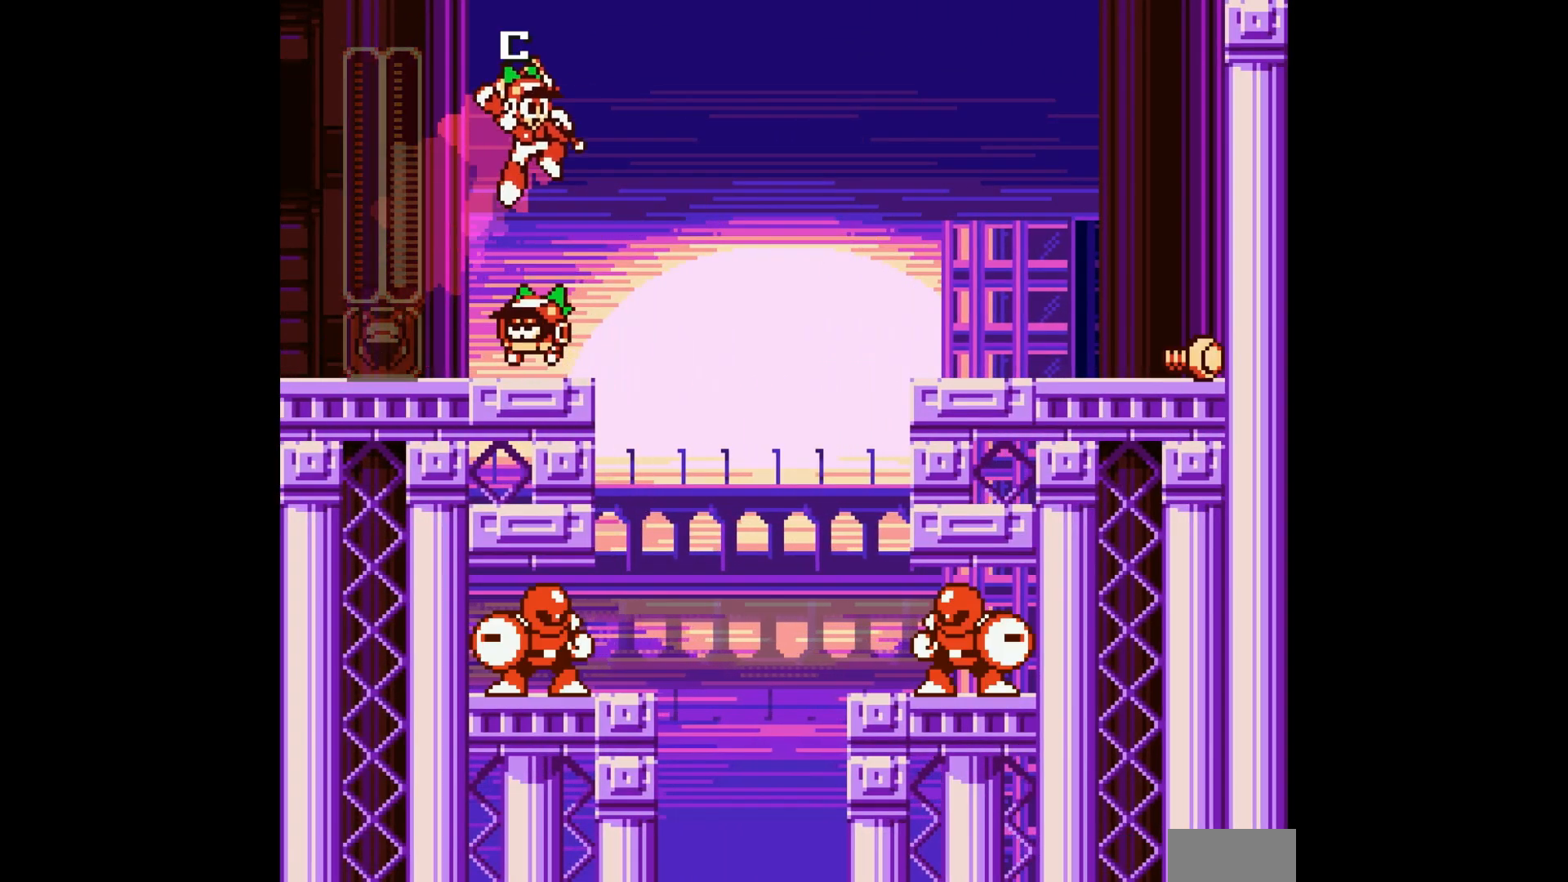
{"dt_ms": 500, "buttons": [], "events": [[167, "DPAD_RIGHT", "up"], [267, "DPAD_LEFT", "down"], [433, "B", "up"], [483, "DPAD_LEFT", "up"]]}
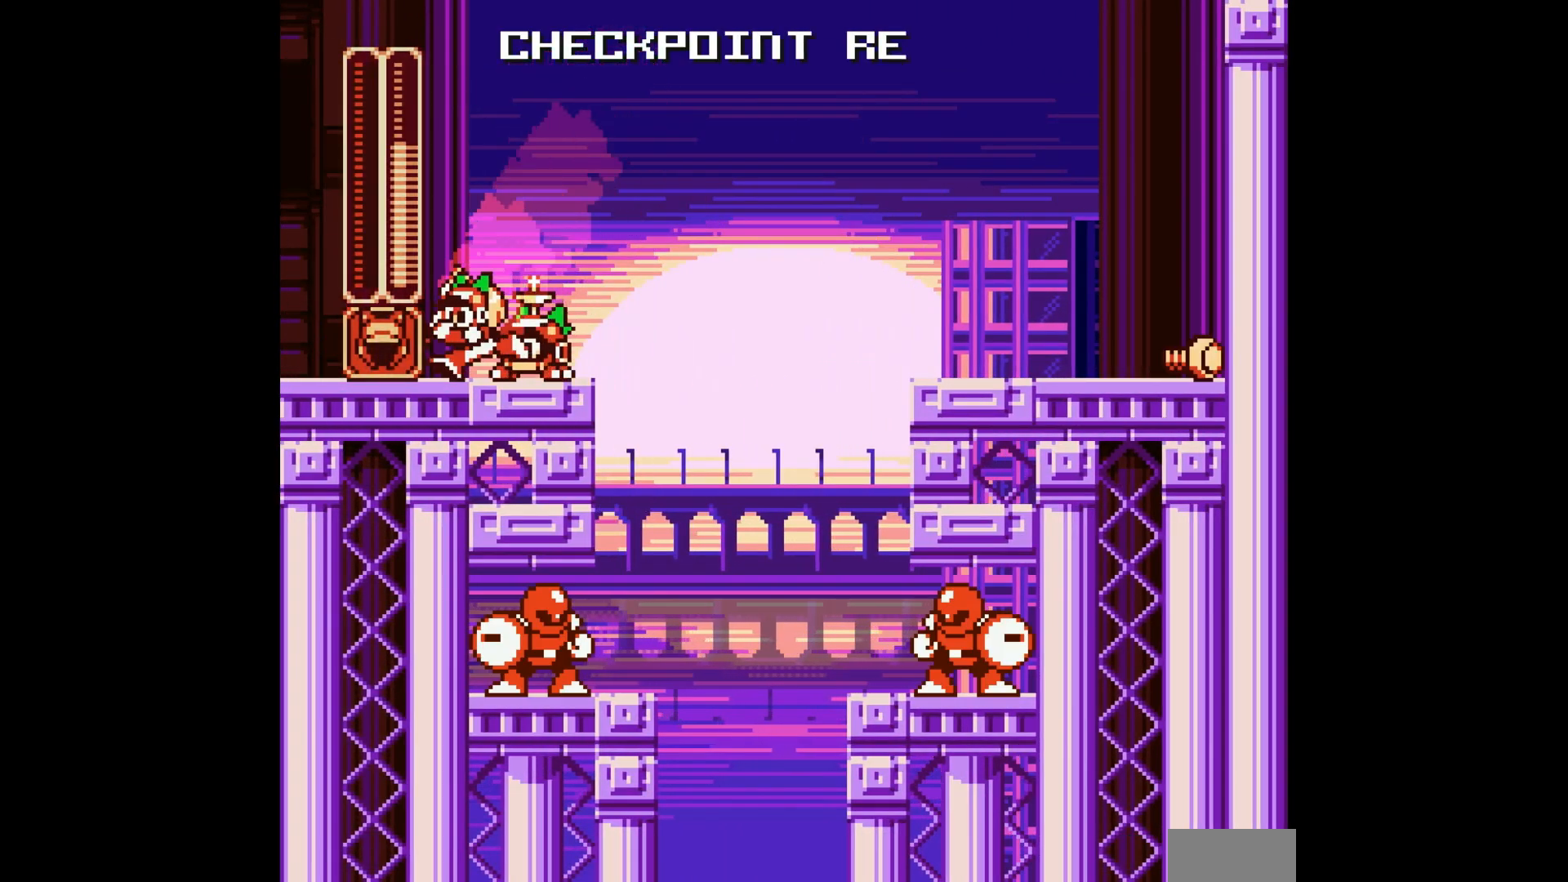
{"dt_ms": 500, "buttons": ["B", "DPAD_RIGHT"], "events": [[100, "DPAD_RIGHT", "down"], [117, "C", "down"], [150, "B", "down"], [267, "C", "up"]]}
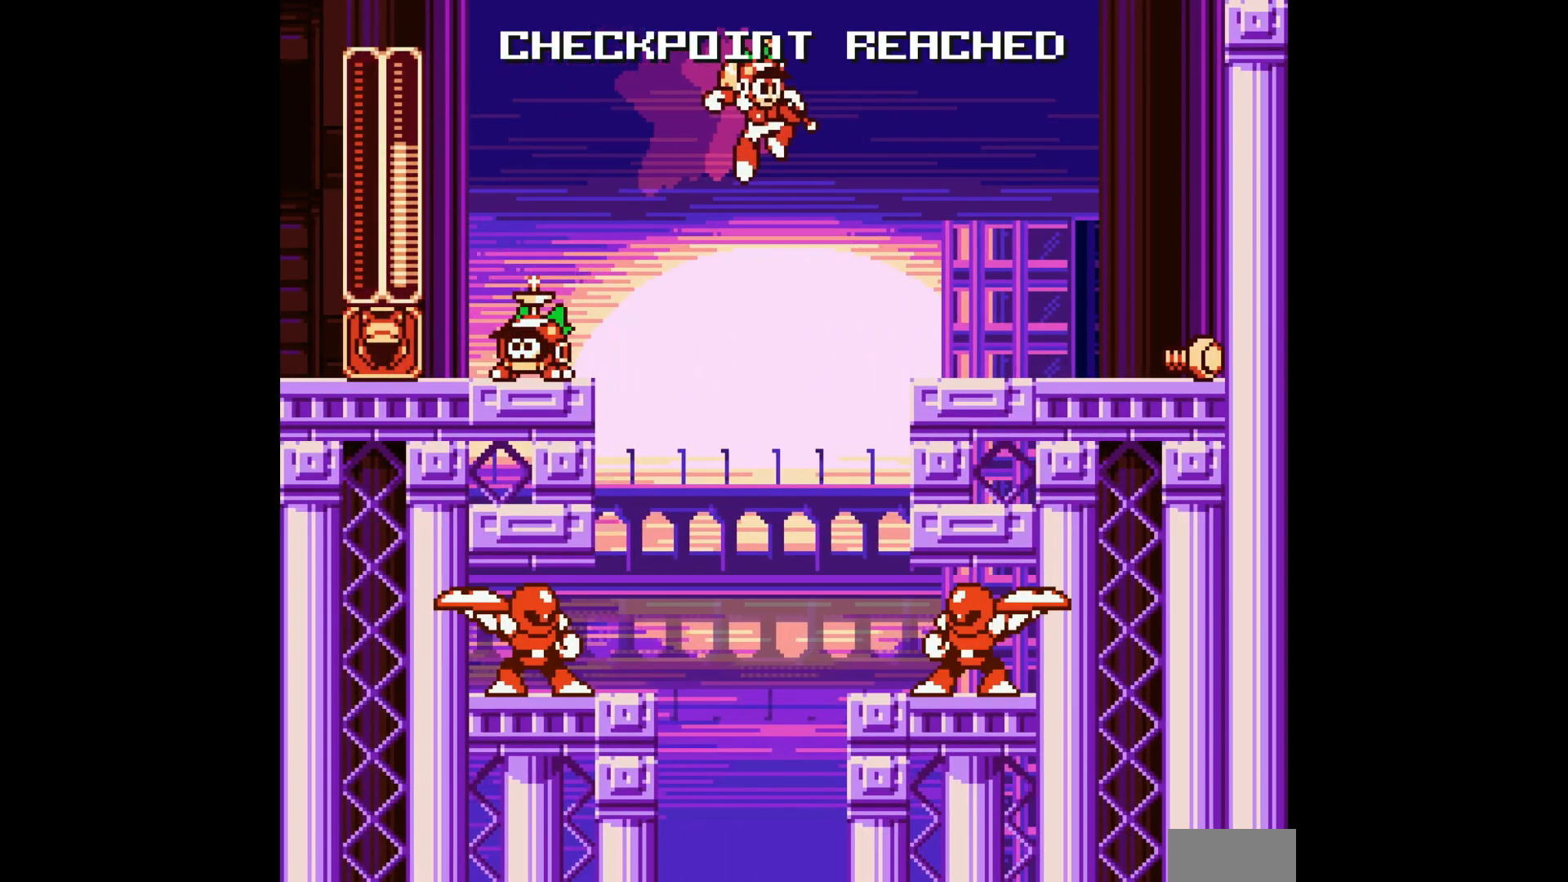
{"dt_ms": 500, "buttons": ["DPAD_RIGHT"], "events": [[183, "B", "up"]]}
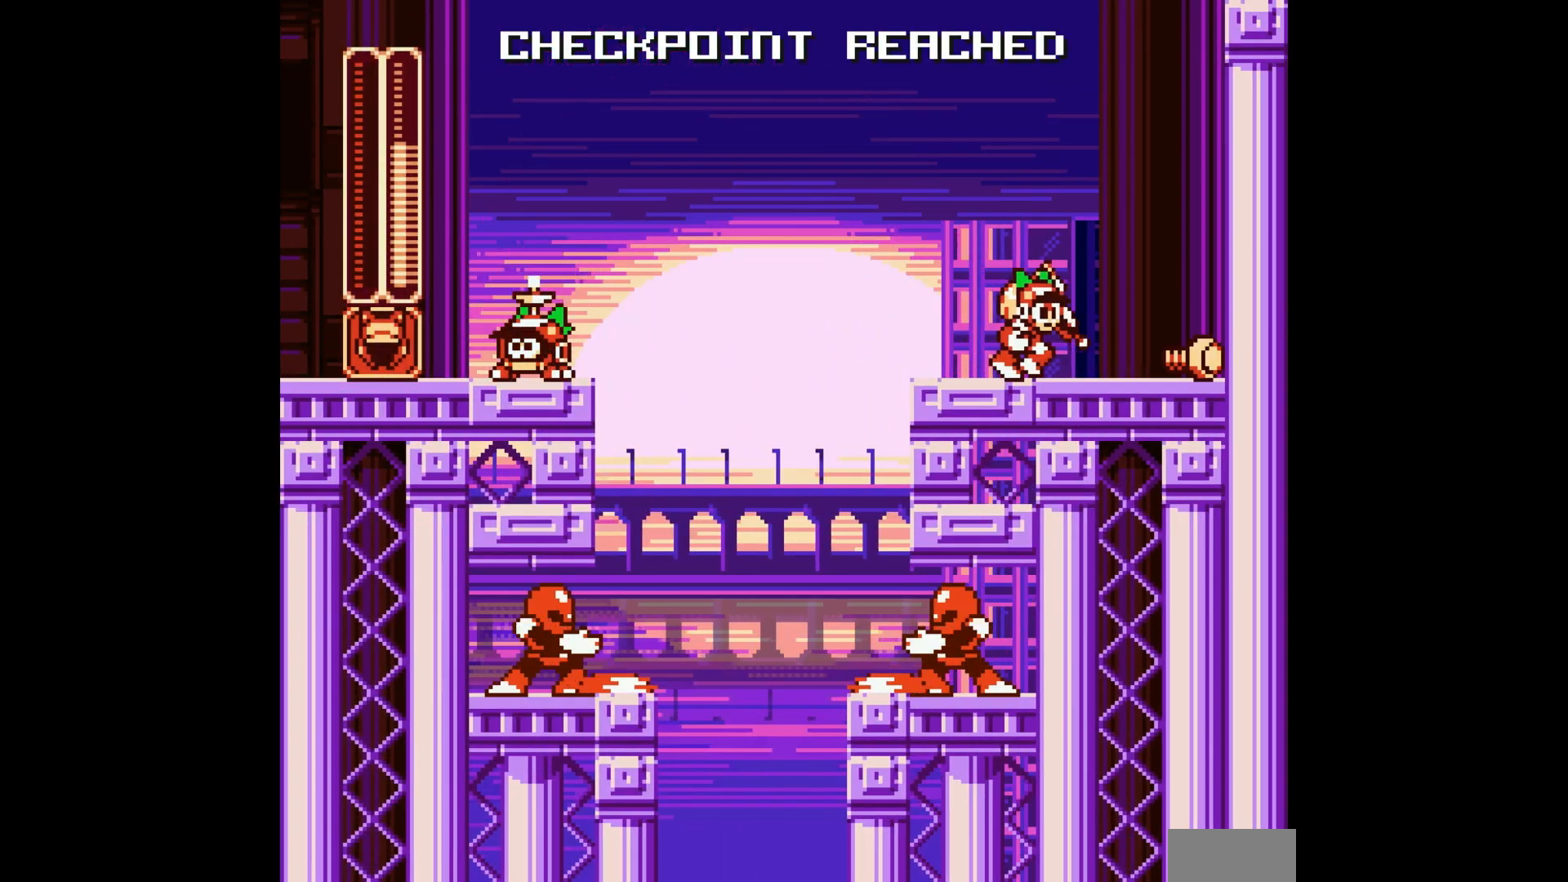
{"dt_ms": 500, "buttons": ["DPAD_LEFT"], "events": [[433, "DPAD_RIGHT", "up"], [467, "DPAD_LEFT", "down"]]}
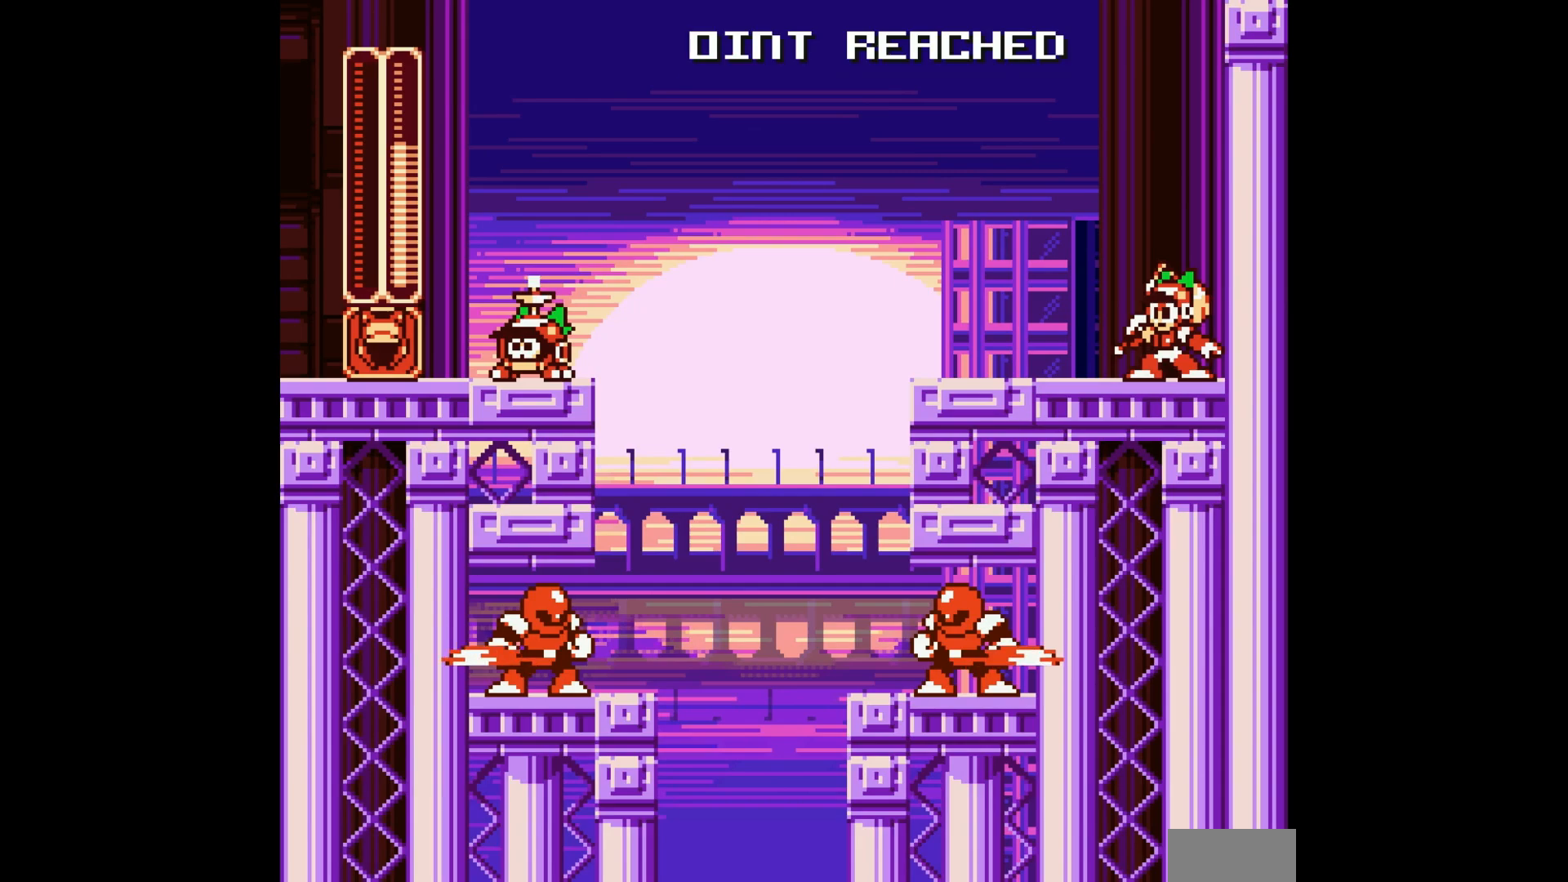
{"dt_ms": 500, "buttons": ["DPAD_LEFT"], "events": []}
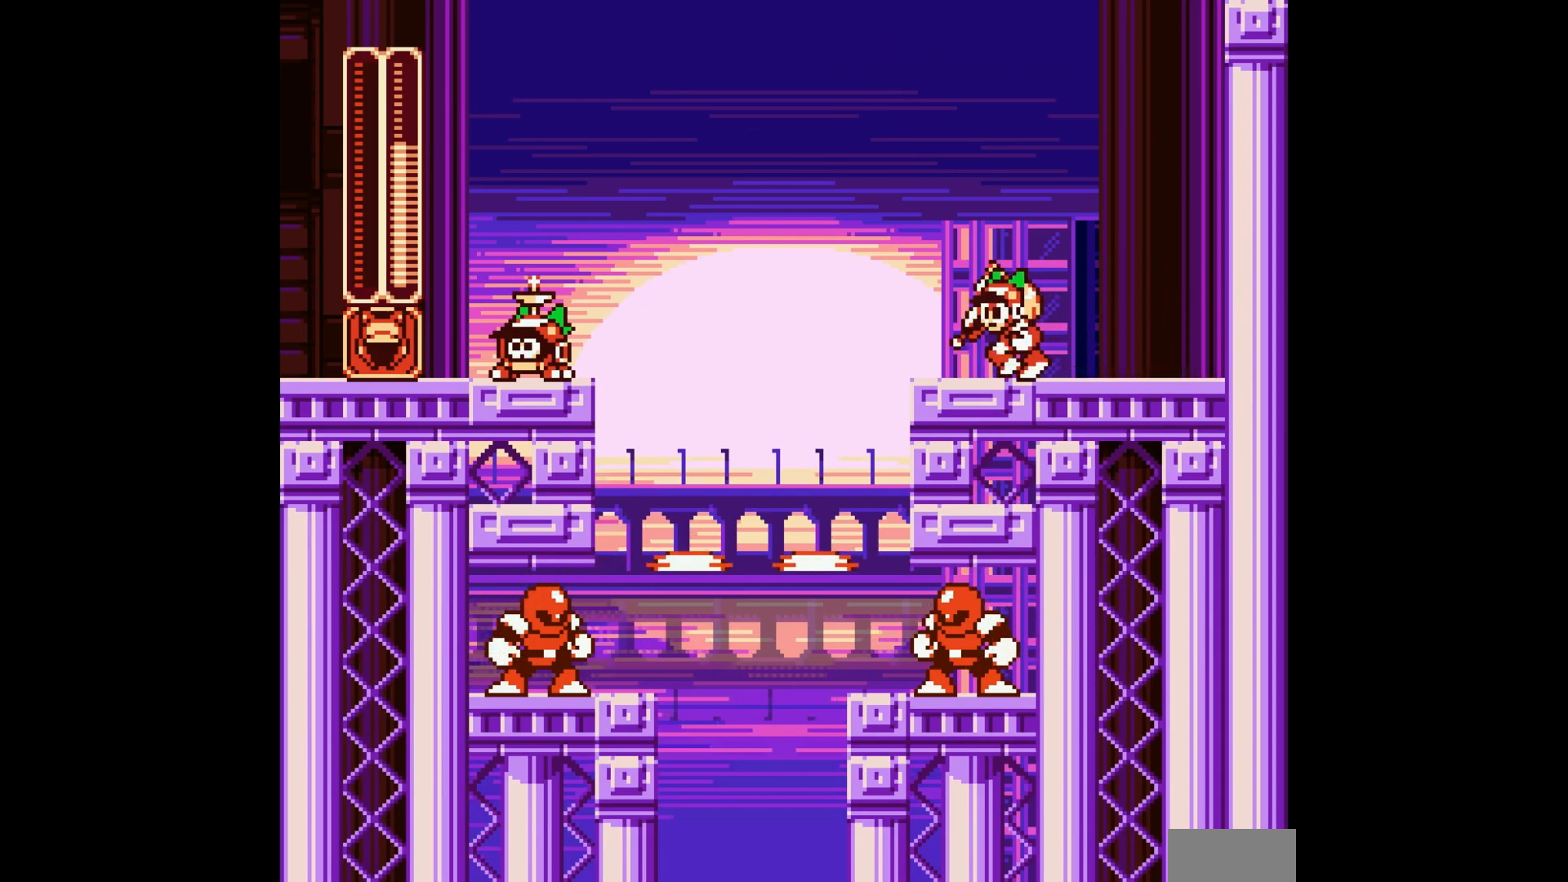
{"dt_ms": 500, "buttons": ["DPAD_LEFT"], "events": [[217, "B", "down"], [400, "B", "up"]]}
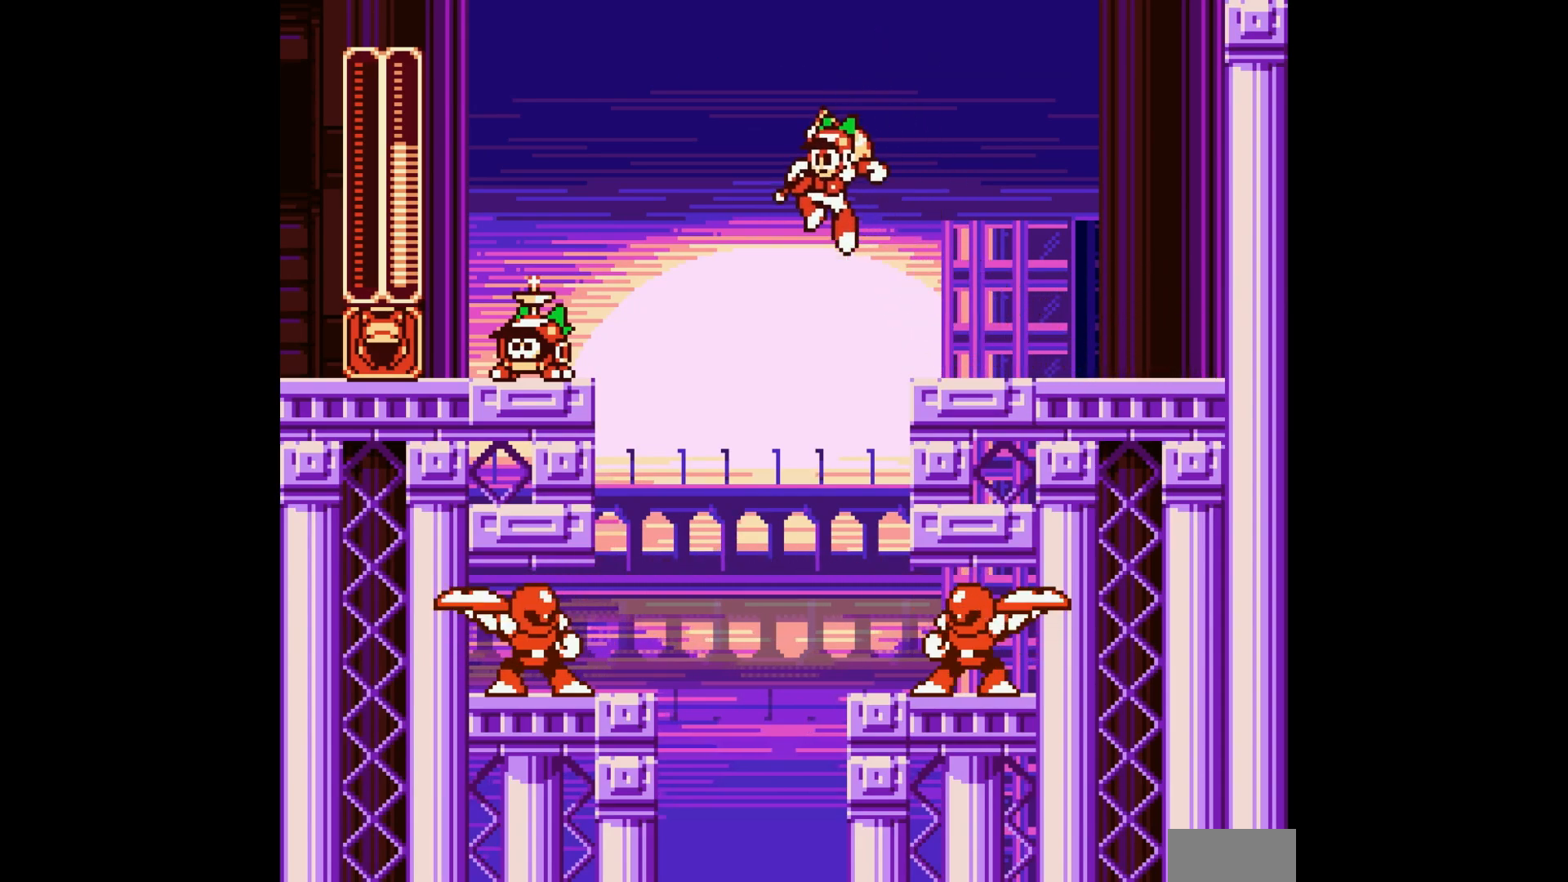
{"dt_ms": 500, "buttons": [], "events": [[233, "DPAD_LEFT", "up"]]}
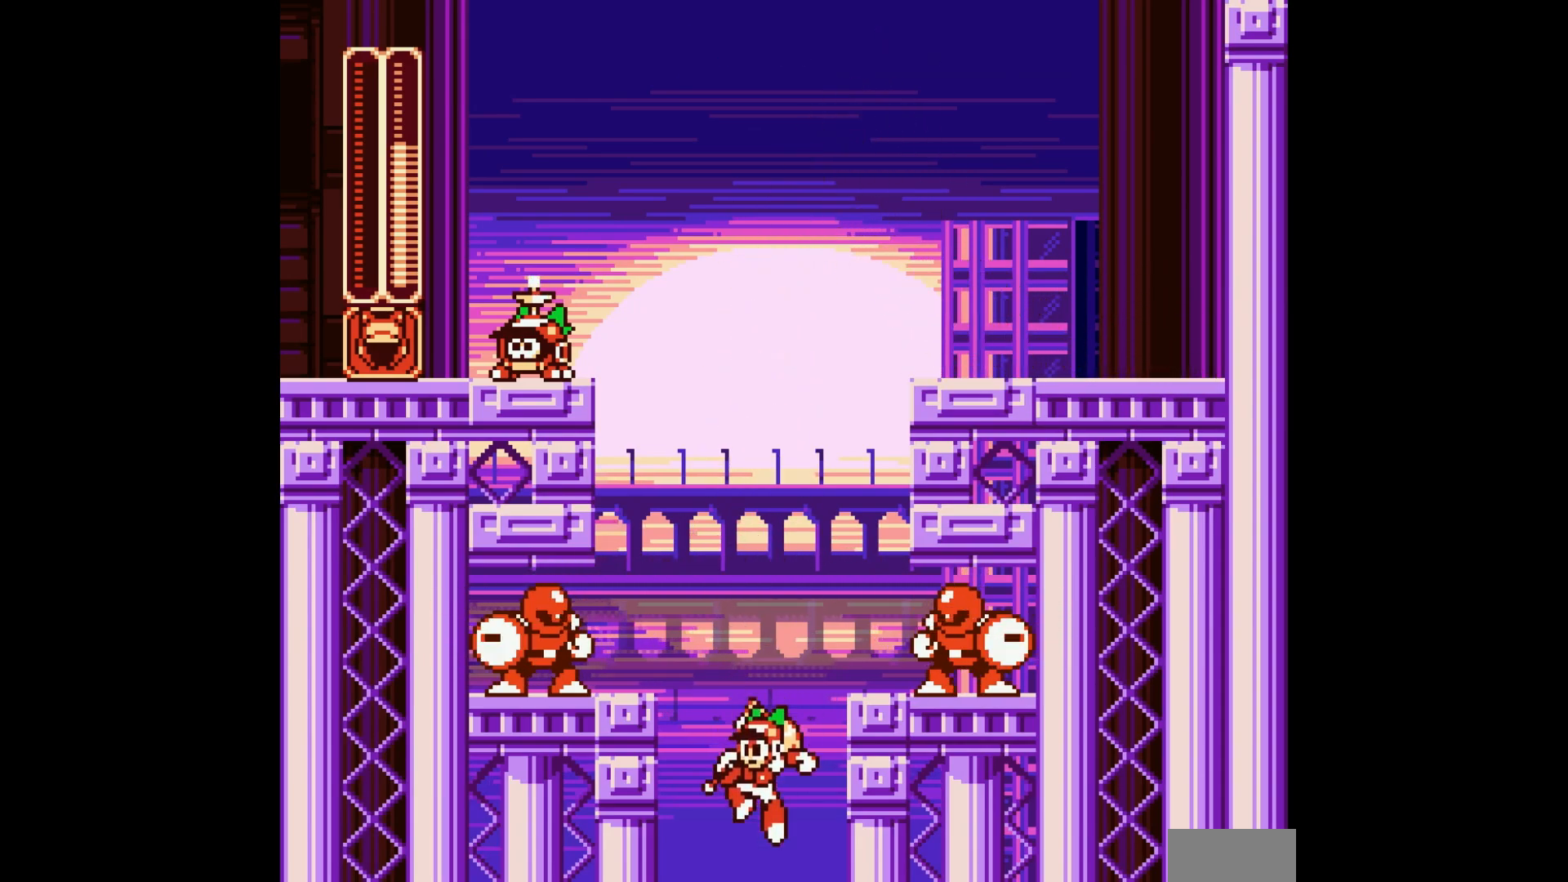
{"dt_ms": 500, "buttons": [], "events": []}
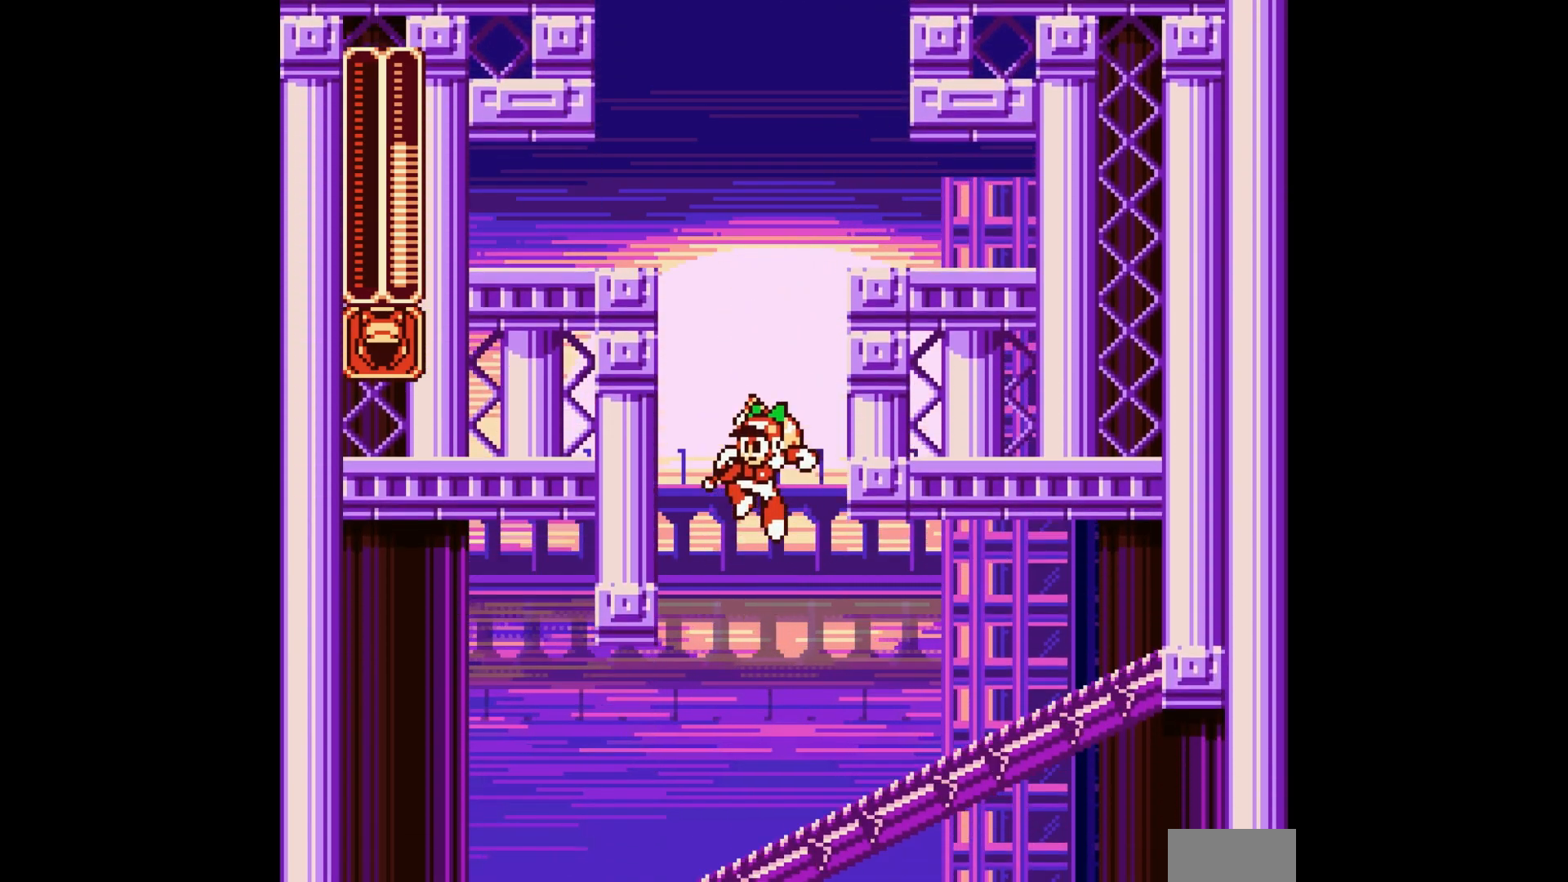
{"dt_ms": 500, "buttons": [], "events": []}